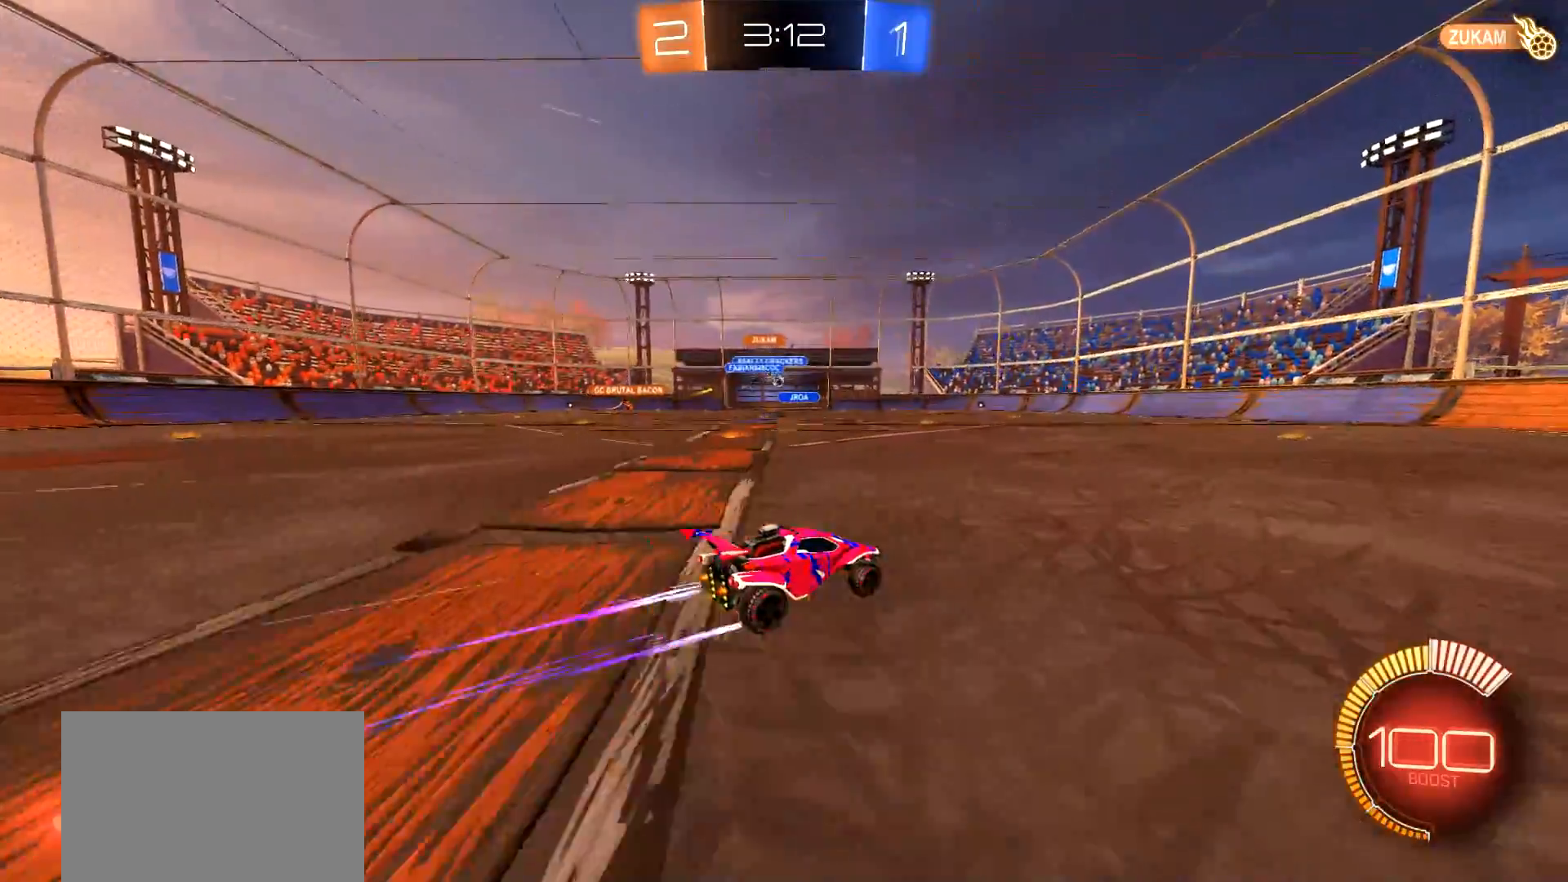
Gameplay with a controller (PlayStation layout); each line is a JSON object with the inputs held at the frame after it. "events" lists button and stick changes between this image and that frame as [ms after this image, input, new state], when the widget could be followed in between.
{"buttons": ["R2"], "left_stick": "center", "right_stick": "center", "events": [[83, "left_stick", "center"]]}
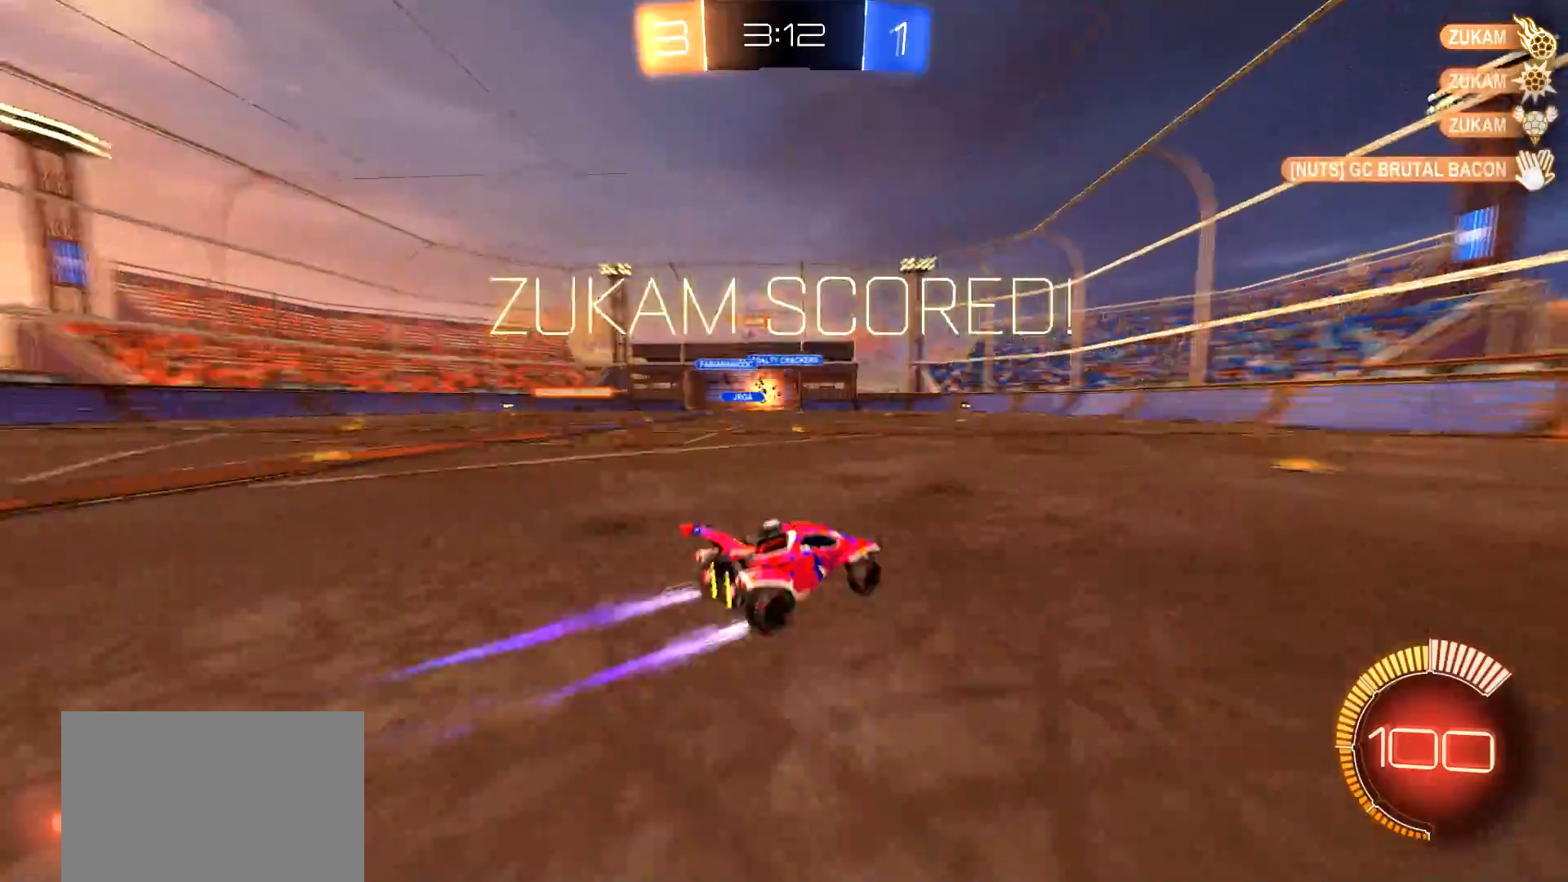
{"buttons": ["R2"], "left_stick": "center", "right_stick": "center", "events": [[150, "left_stick", "right"], [451, "left_stick", "center"]]}
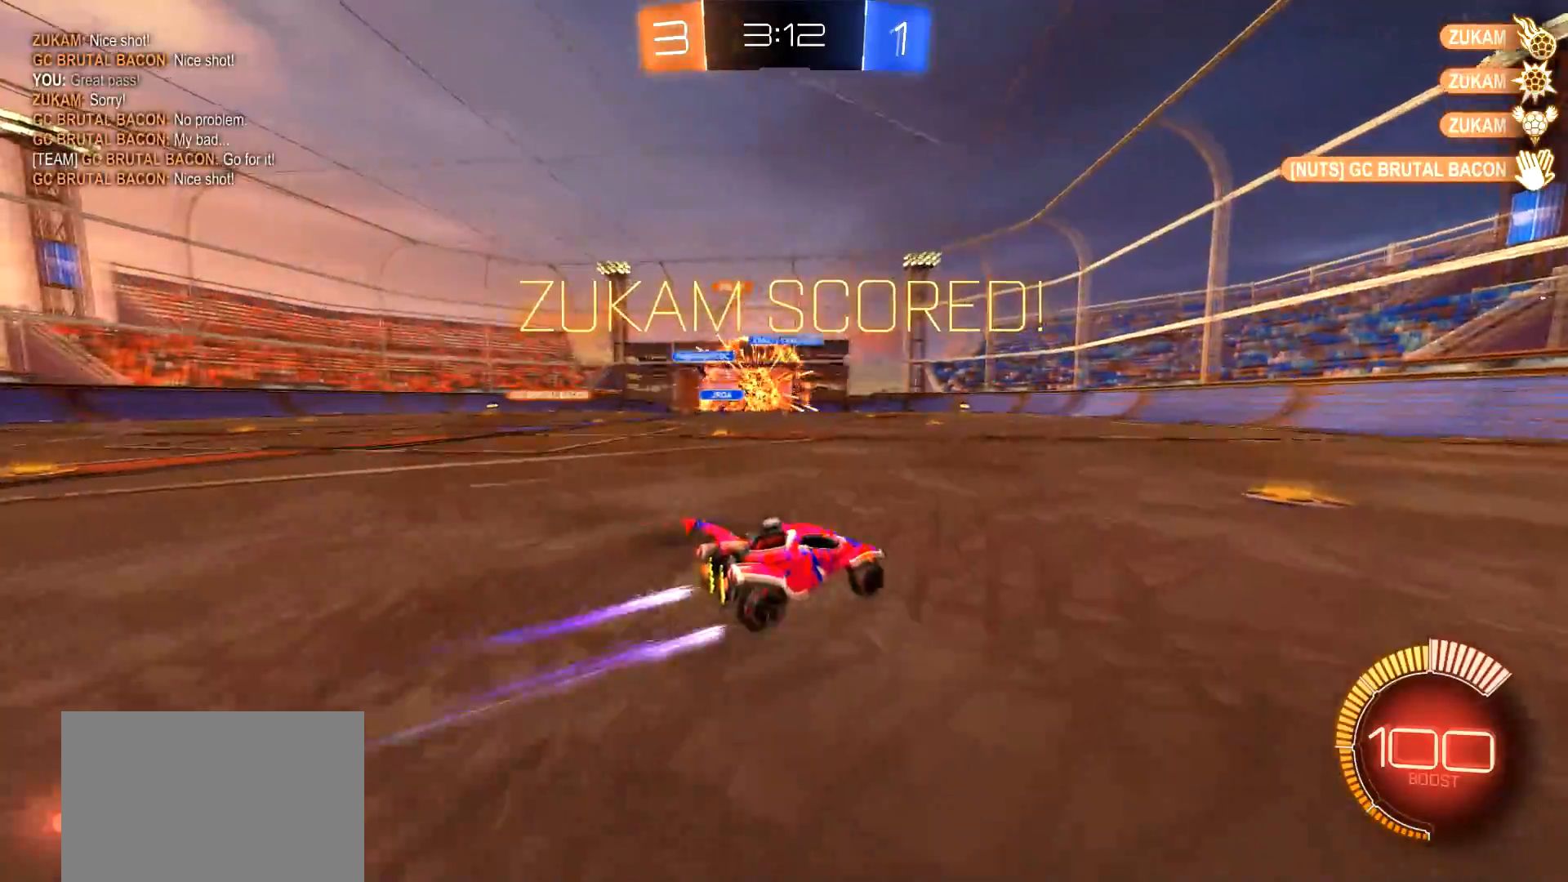
{"buttons": ["R2", "DPAD_LEFT"], "left_stick": "center", "right_stick": "center", "events": [[33, "CIRCLE", "down"], [33, "TRIANGLE", "down"], [150, "TRIANGLE", "up"], [217, "CIRCLE", "up"], [484, "DPAD_LEFT", "down"]]}
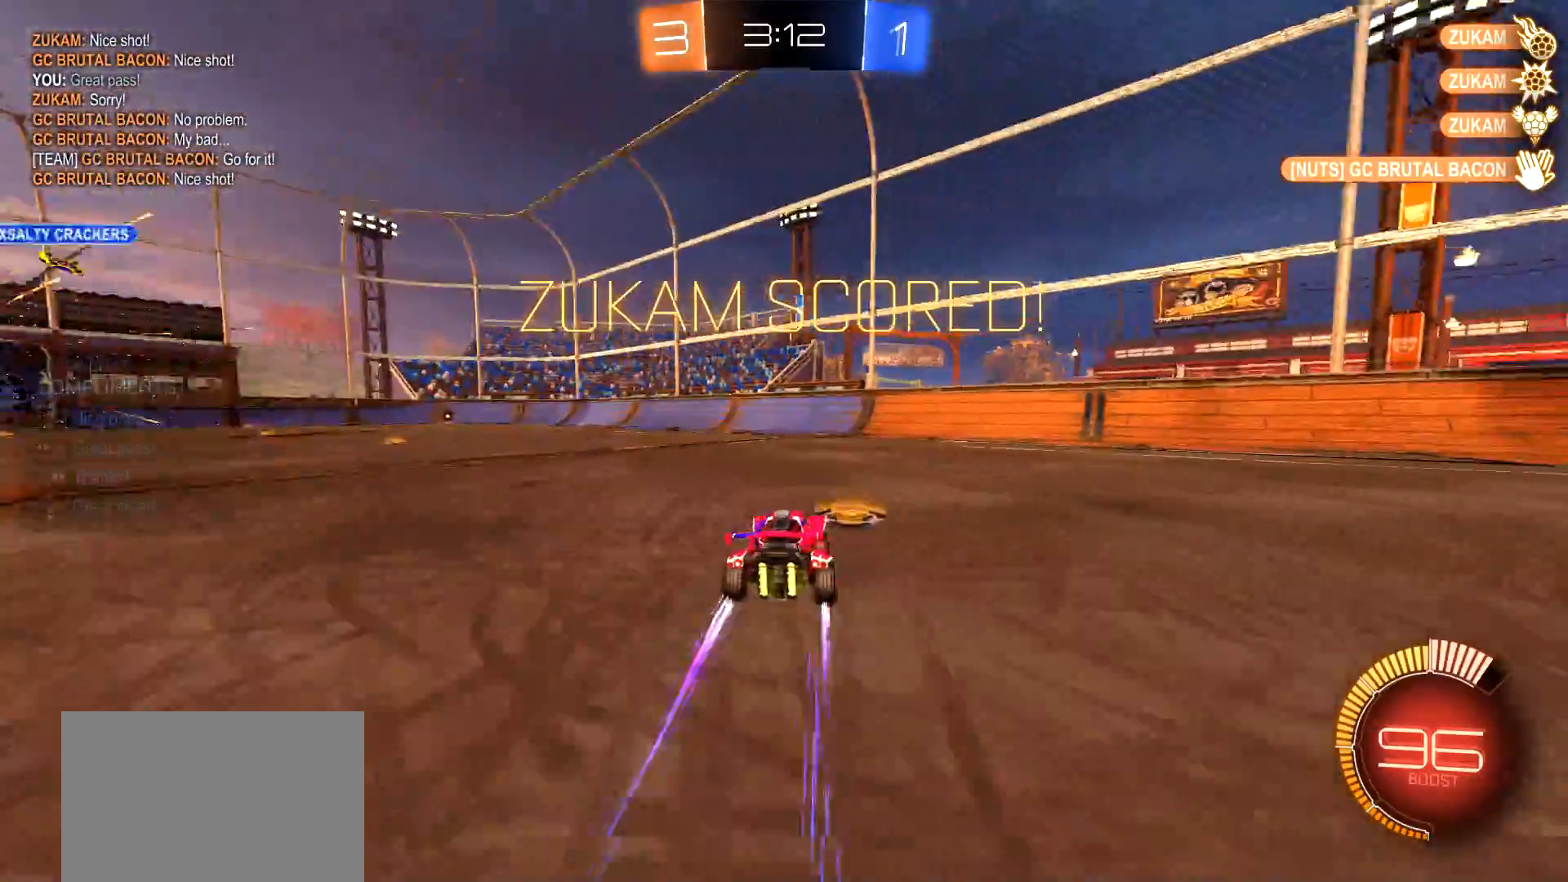
{"buttons": ["R2", "DPAD_LEFT"], "left_stick": "center", "right_stick": "center", "events": [[67, "DPAD_LEFT", "up"], [184, "DPAD_UP", "down"], [267, "DPAD_UP", "up"], [434, "DPAD_LEFT", "down"]]}
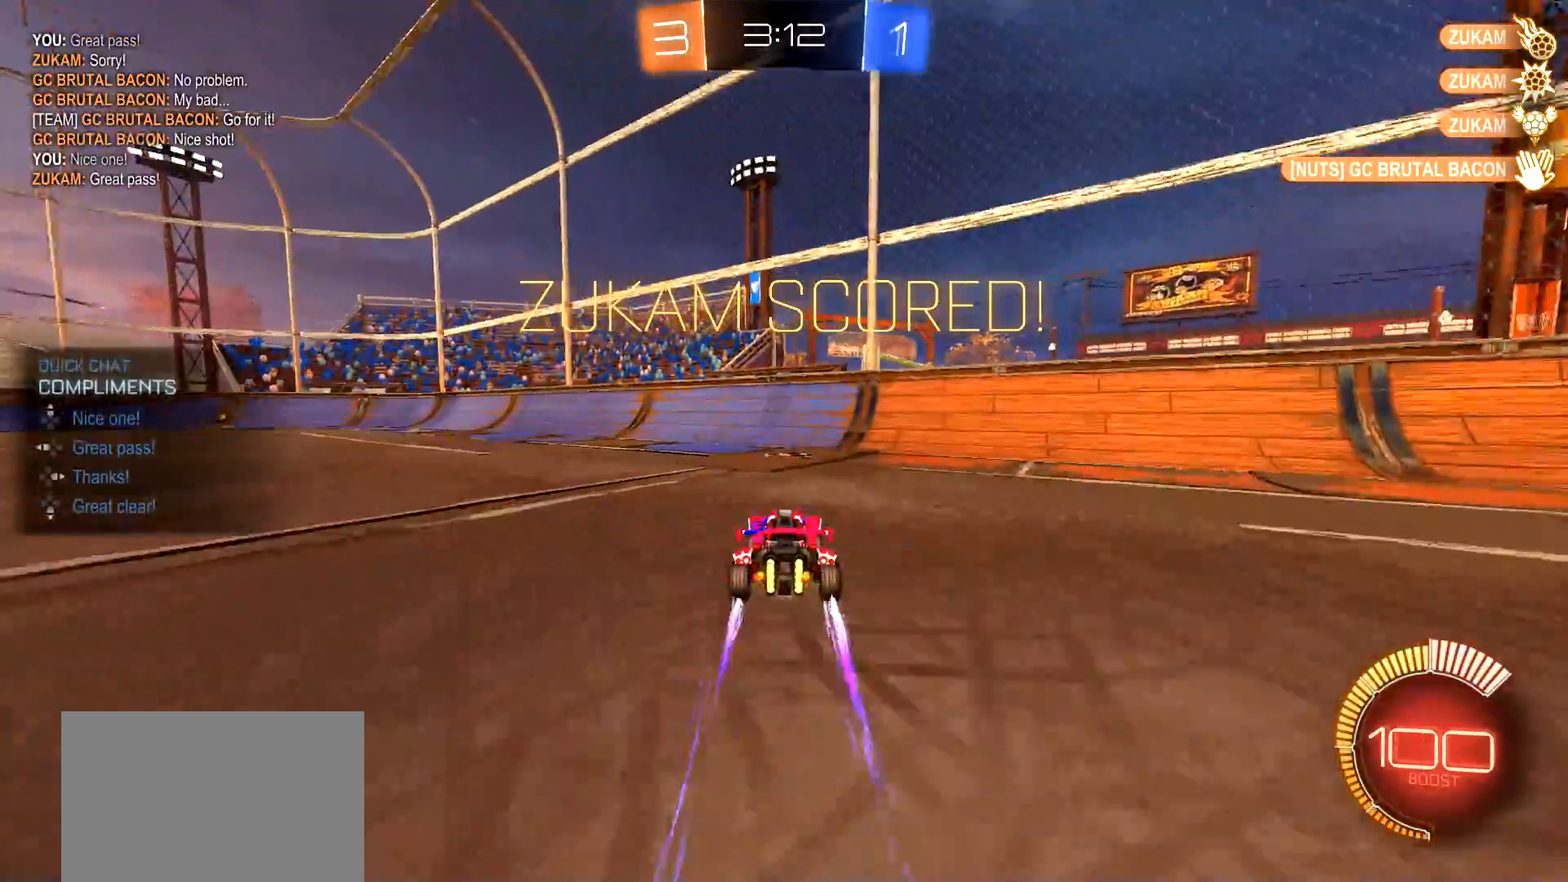
{"buttons": ["R2"], "left_stick": "center", "right_stick": "center", "events": [[50, "DPAD_LEFT", "up"], [100, "DPAD_LEFT", "down"], [167, "DPAD_LEFT", "up"], [317, "left_stick", "left"], [384, "L1", "down"], [450, "L1", "up"], [484, "left_stick", "center"]]}
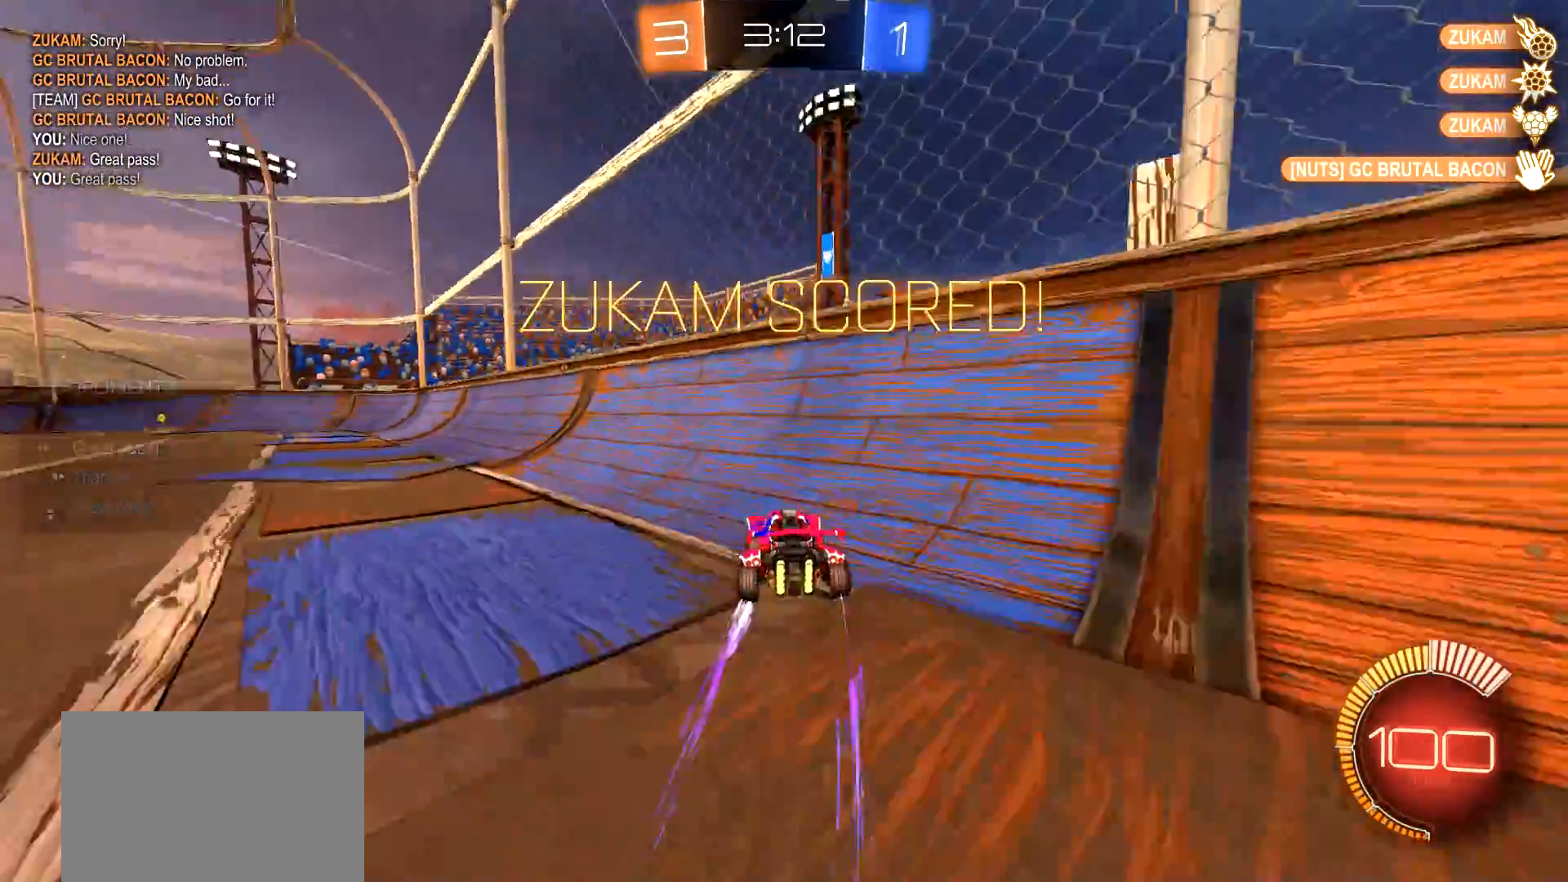
{"buttons": ["CIRCLE", "R2"], "left_stick": "center", "right_stick": "center", "events": [[267, "left_stick", "down-right"], [317, "CIRCLE", "down"], [384, "CROSS", "down"], [451, "CROSS", "up"], [451, "left_stick", "center"]]}
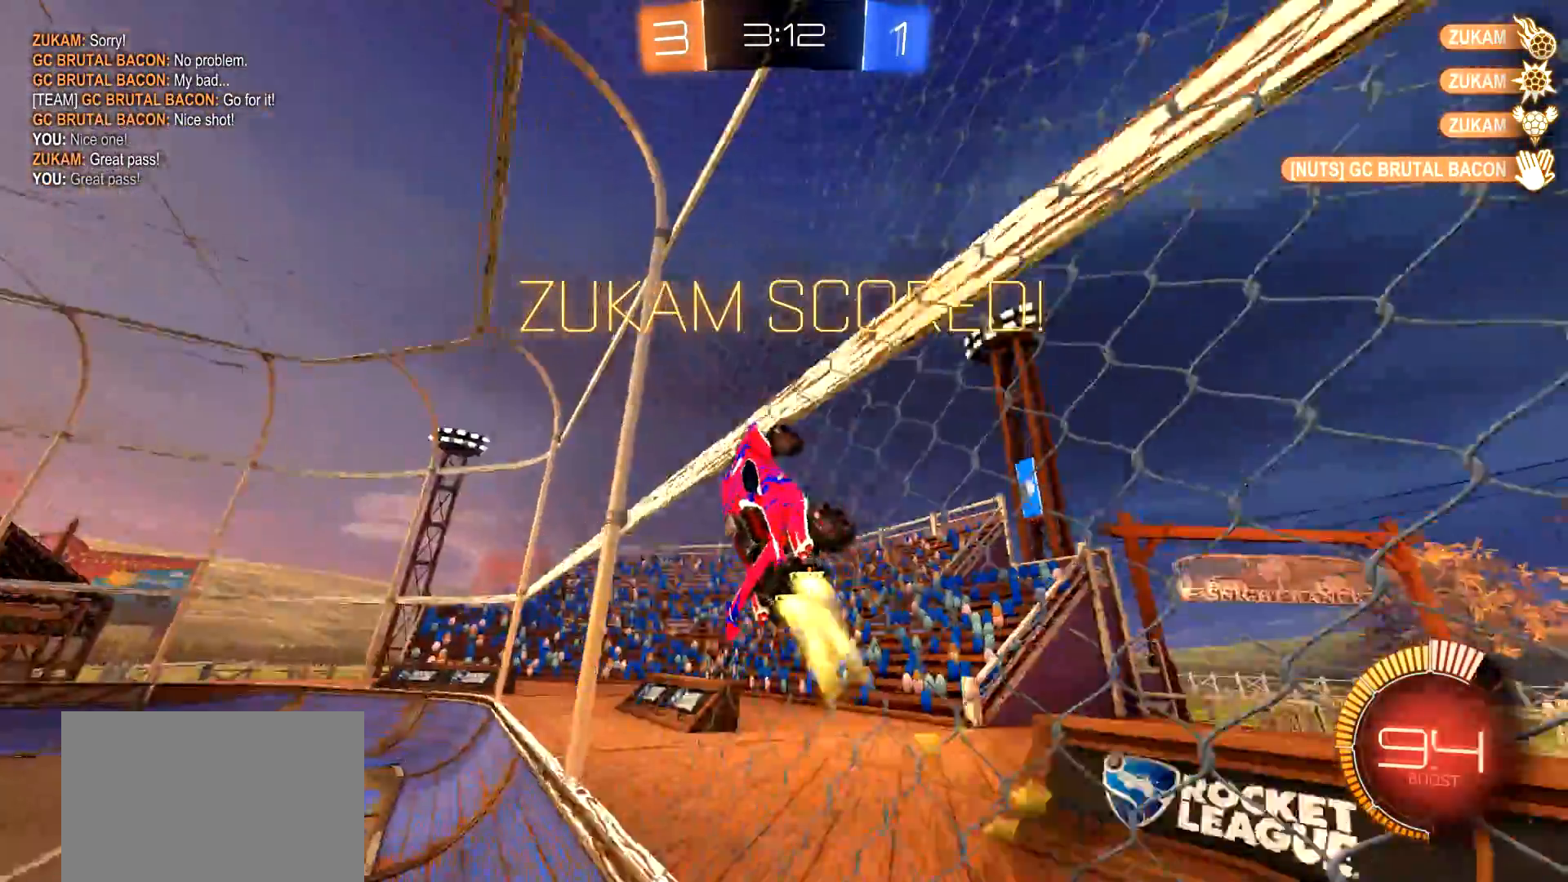
{"buttons": ["CIRCLE", "R2"], "left_stick": "center", "right_stick": "center", "events": [[33, "CROSS", "down"], [83, "TRIANGLE", "down"], [117, "left_stick", "down-left"], [167, "CROSS", "up"], [183, "TRIANGLE", "up"], [250, "L1", "down"], [367, "L1", "up"], [367, "left_stick", "center"]]}
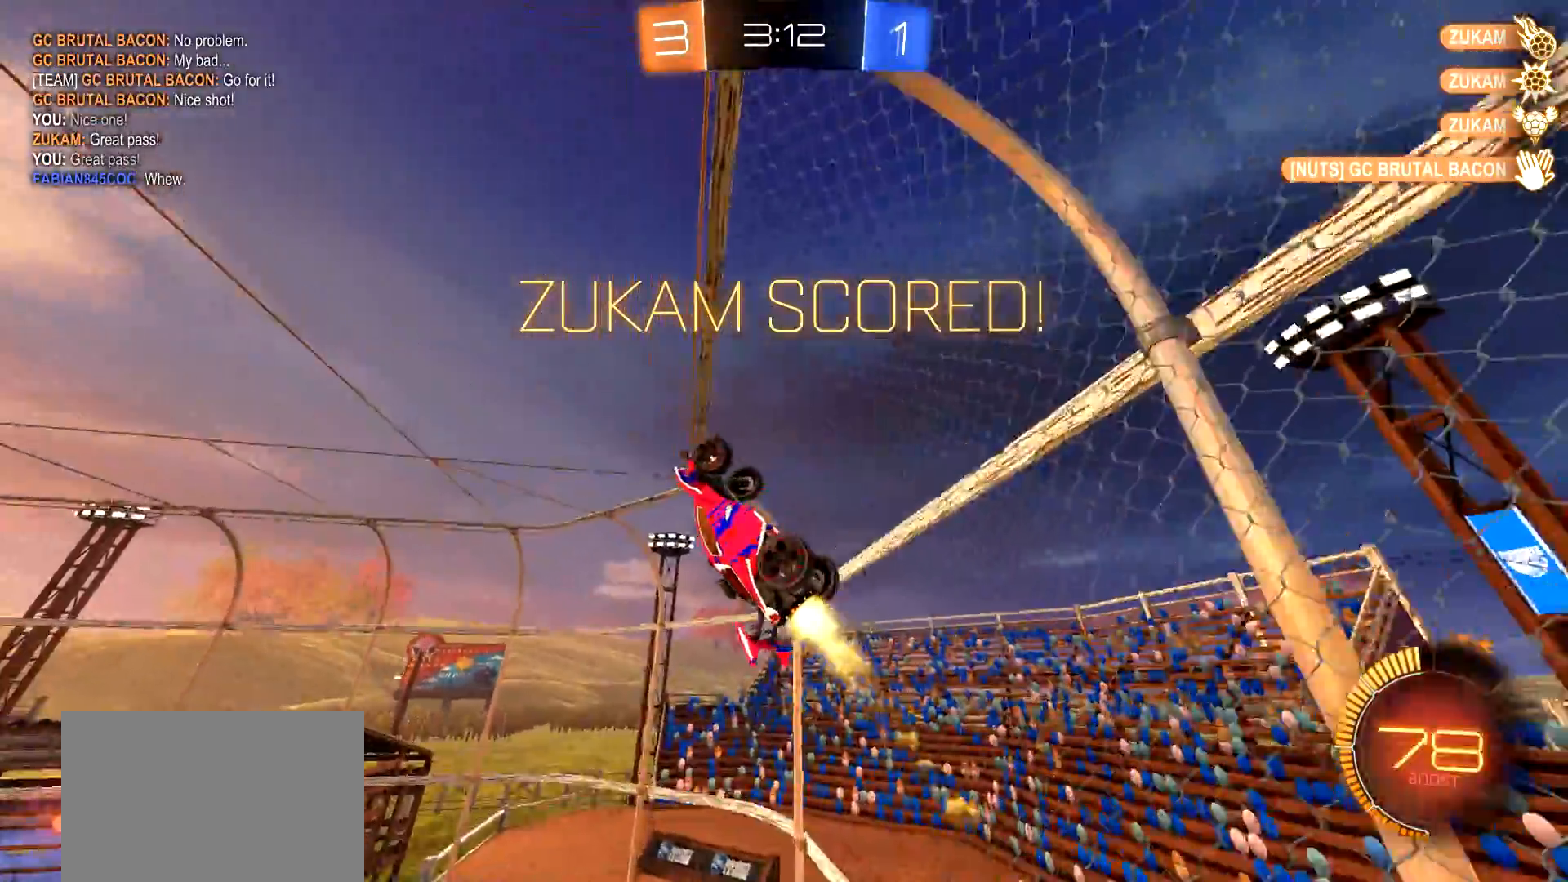
{"buttons": ["R2"], "left_stick": "center", "right_stick": "center", "events": [[117, "left_stick", "down-right"], [167, "L1", "down"], [301, "L1", "up"], [317, "left_stick", "center"], [351, "CIRCLE", "up"]]}
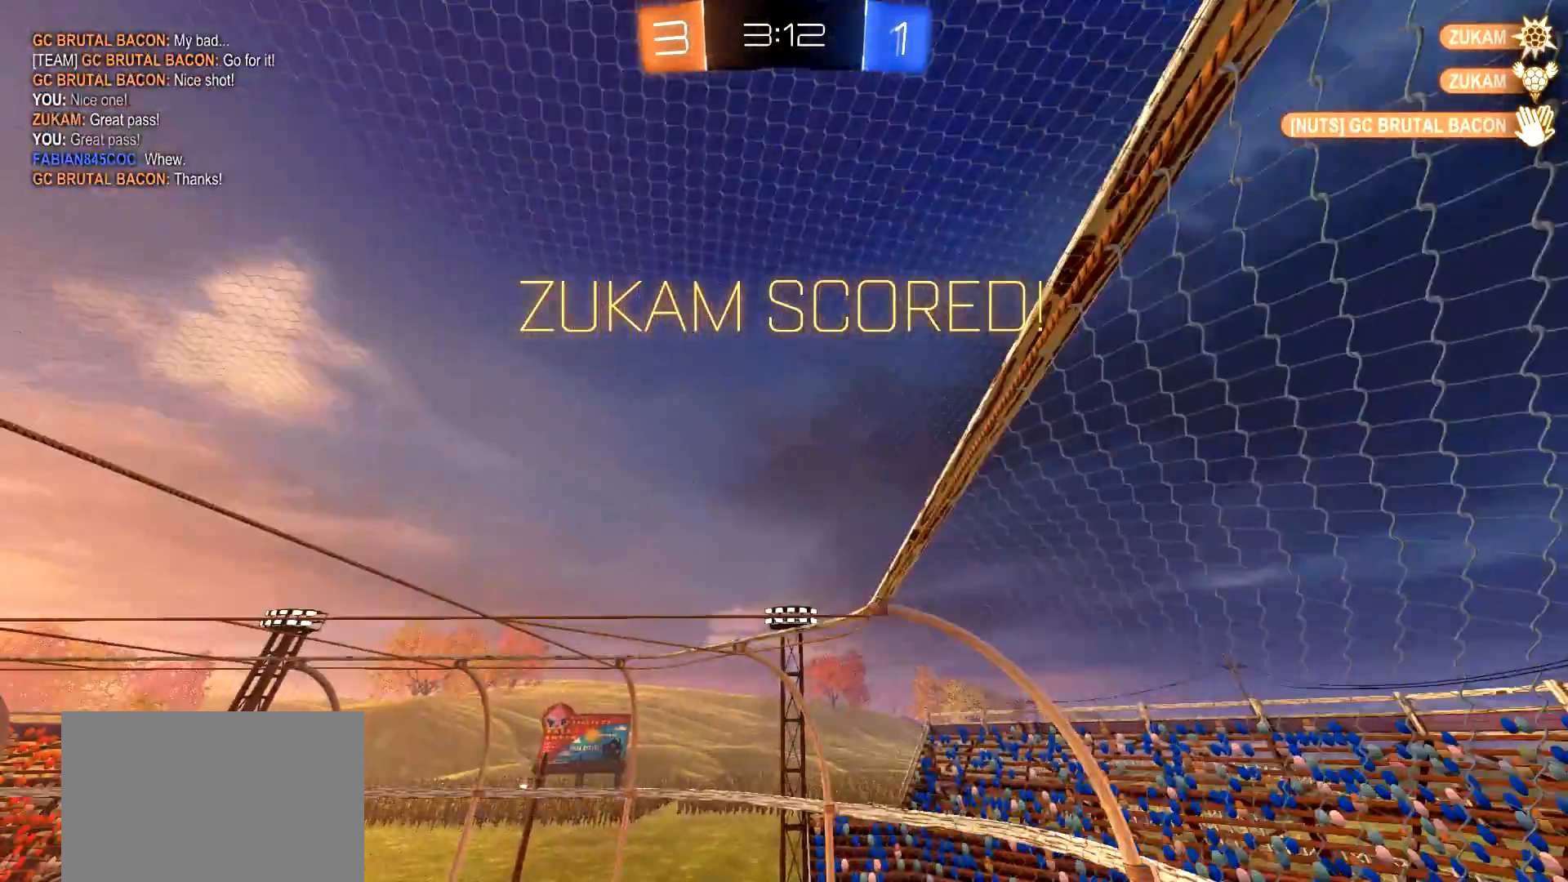
{"buttons": ["CROSS"], "left_stick": "center", "right_stick": "center", "events": [[100, "CROSS", "down"], [117, "R2", "up"], [217, "CROSS", "up"], [384, "CROSS", "down"]]}
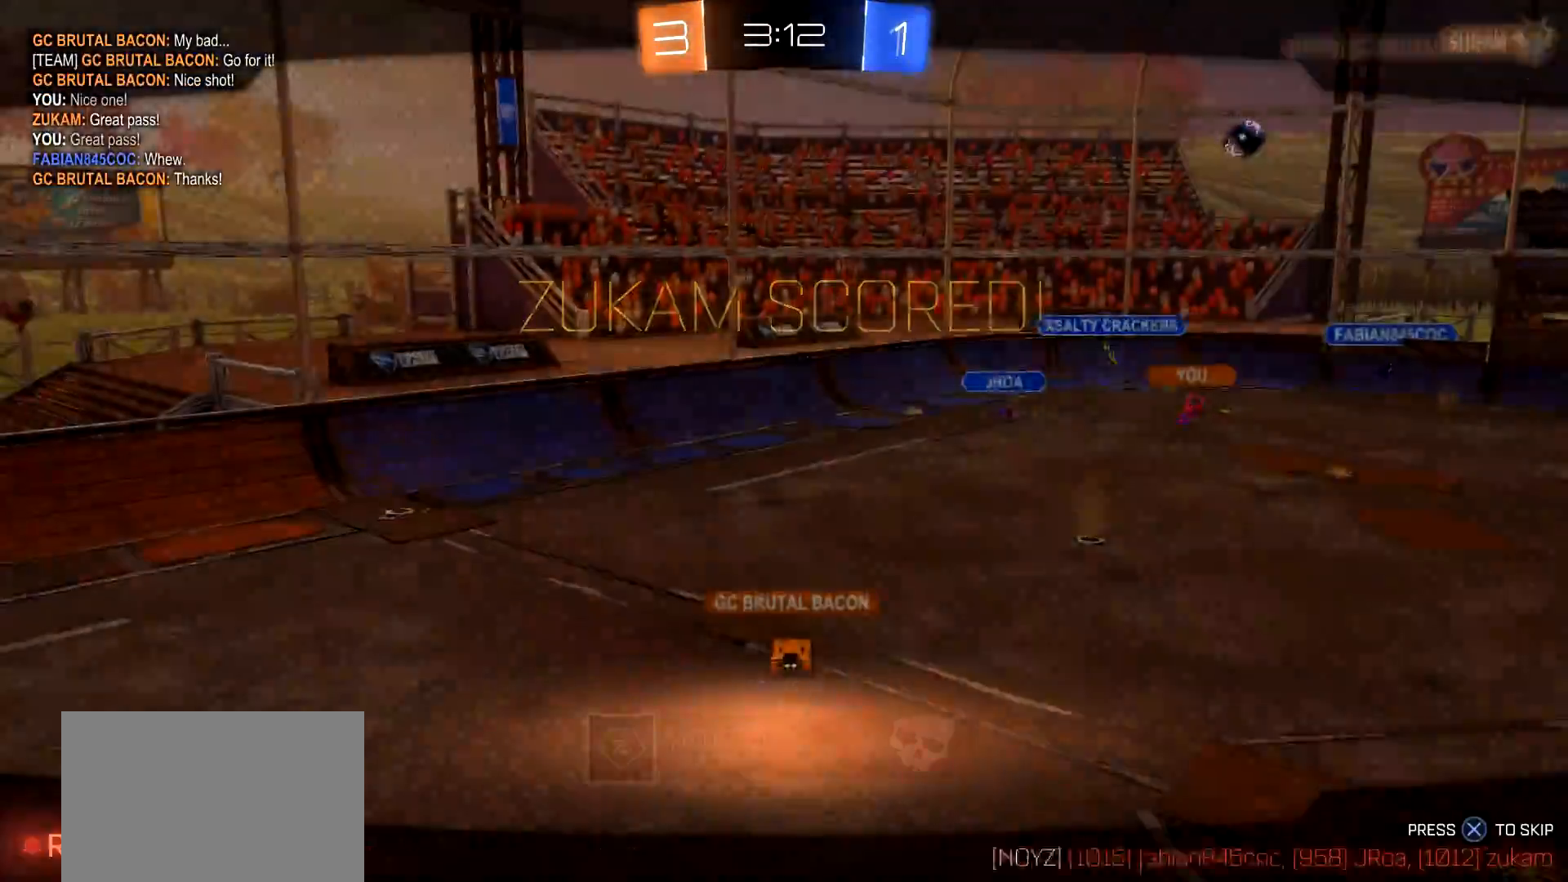
{"buttons": [], "left_stick": "center", "right_stick": "center", "events": [[34, "CROSS", "up"]]}
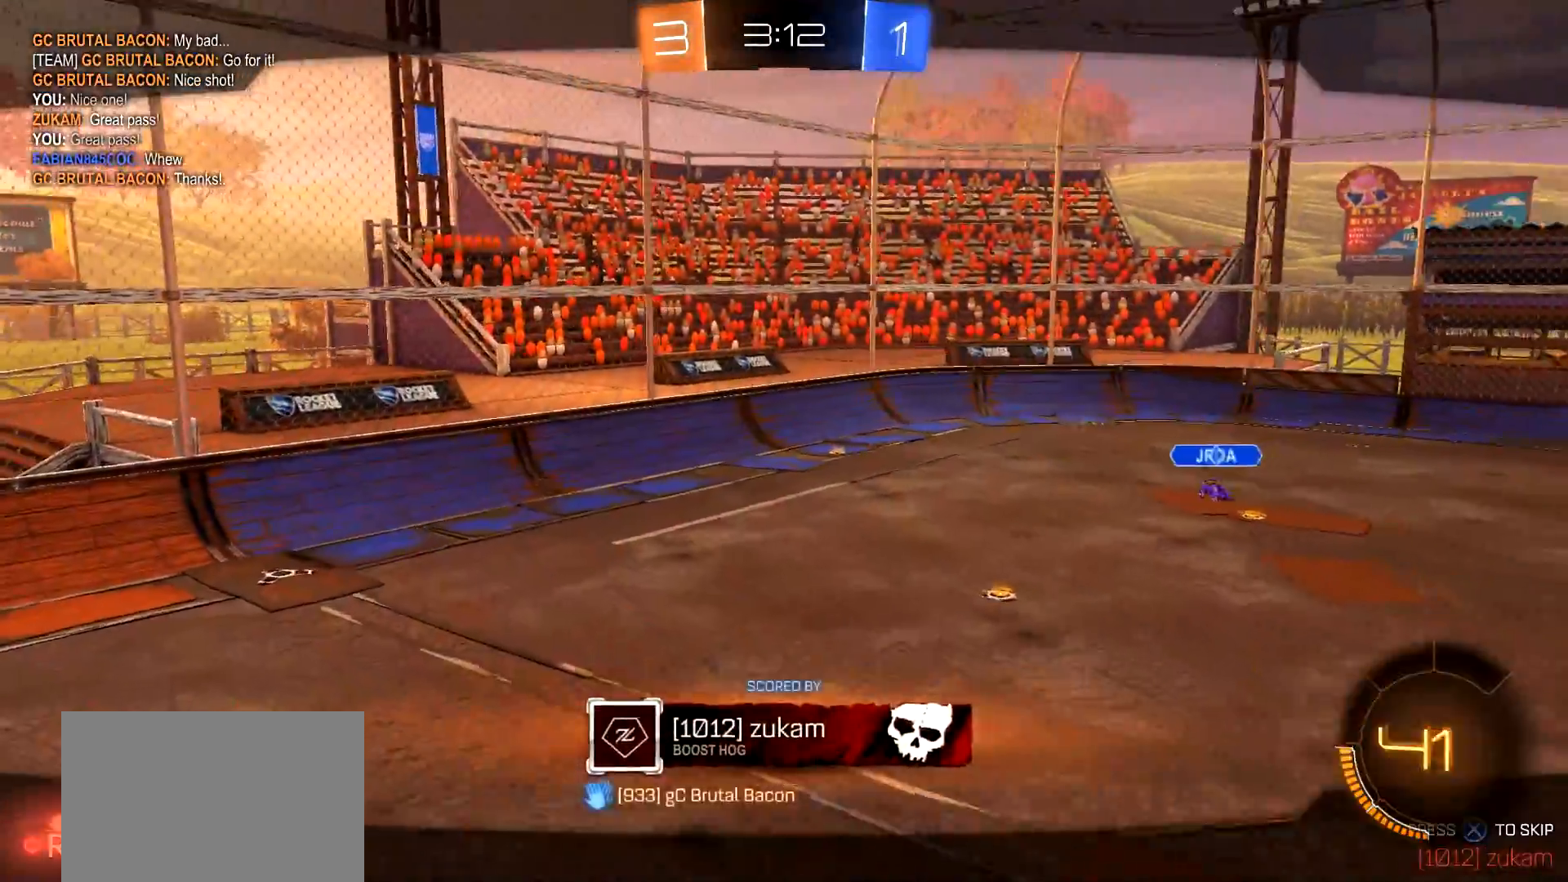
{"buttons": [], "left_stick": "center", "right_stick": "center", "events": []}
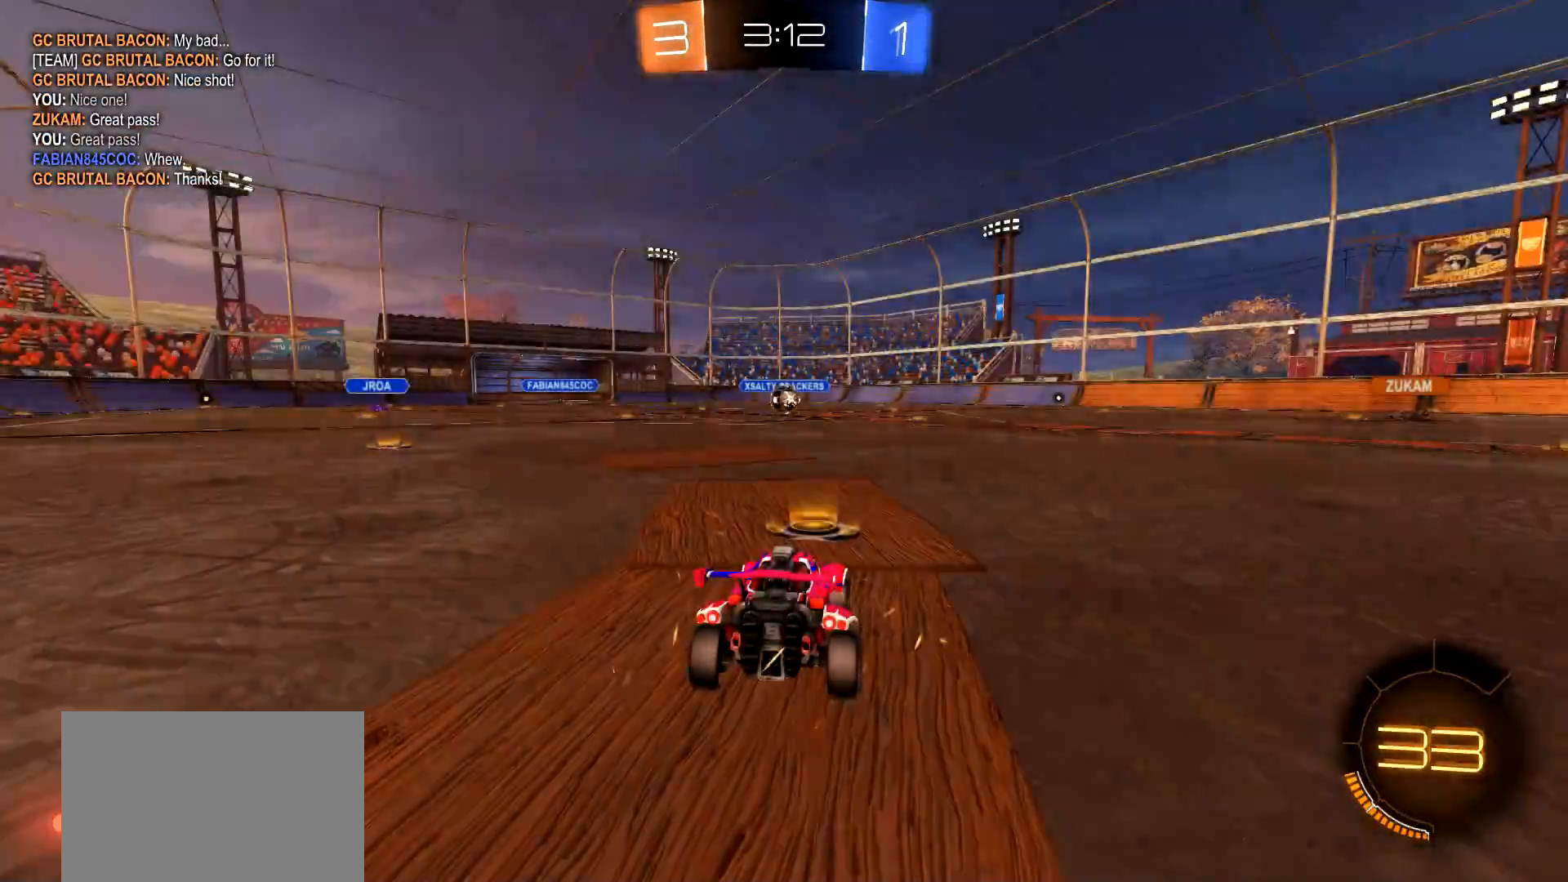
{"buttons": [], "left_stick": "center", "right_stick": "center", "events": []}
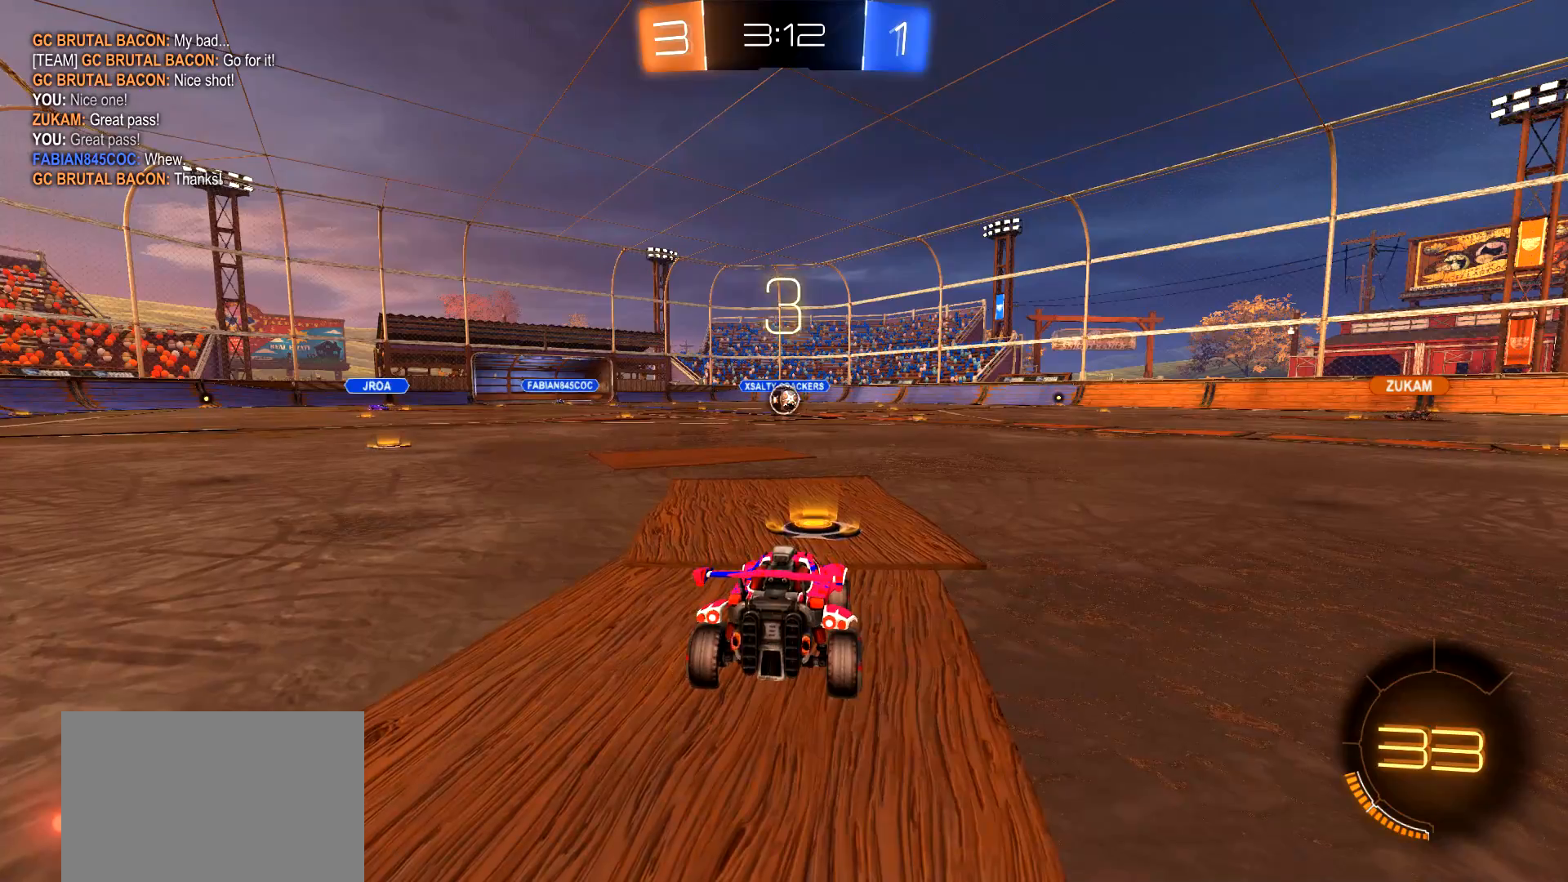
{"buttons": [], "left_stick": "center", "right_stick": "center", "events": []}
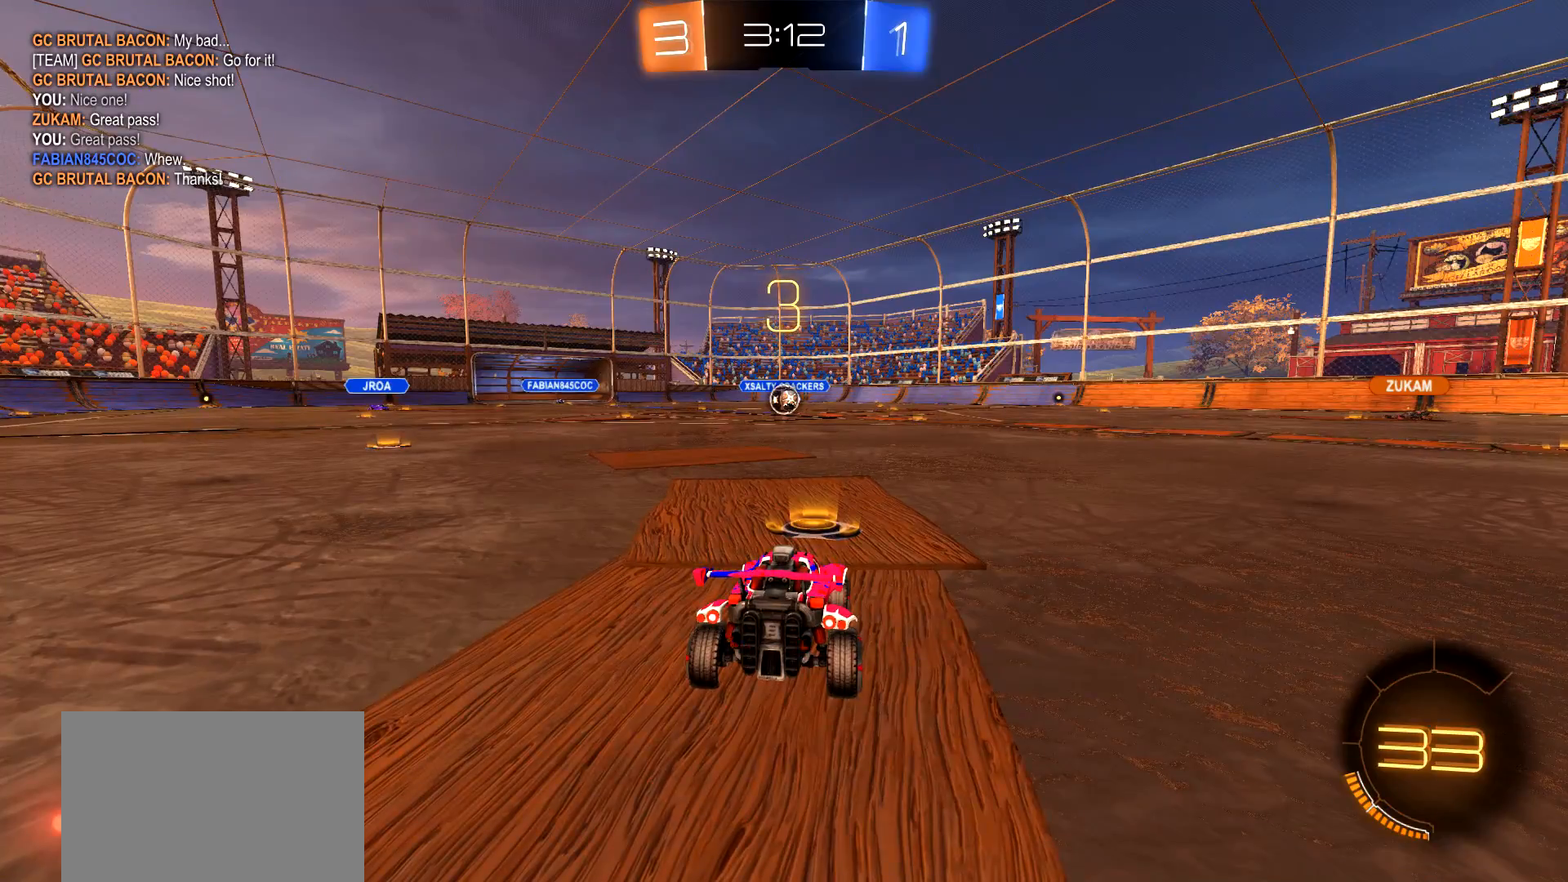
{"buttons": [], "left_stick": "center", "right_stick": "center", "events": []}
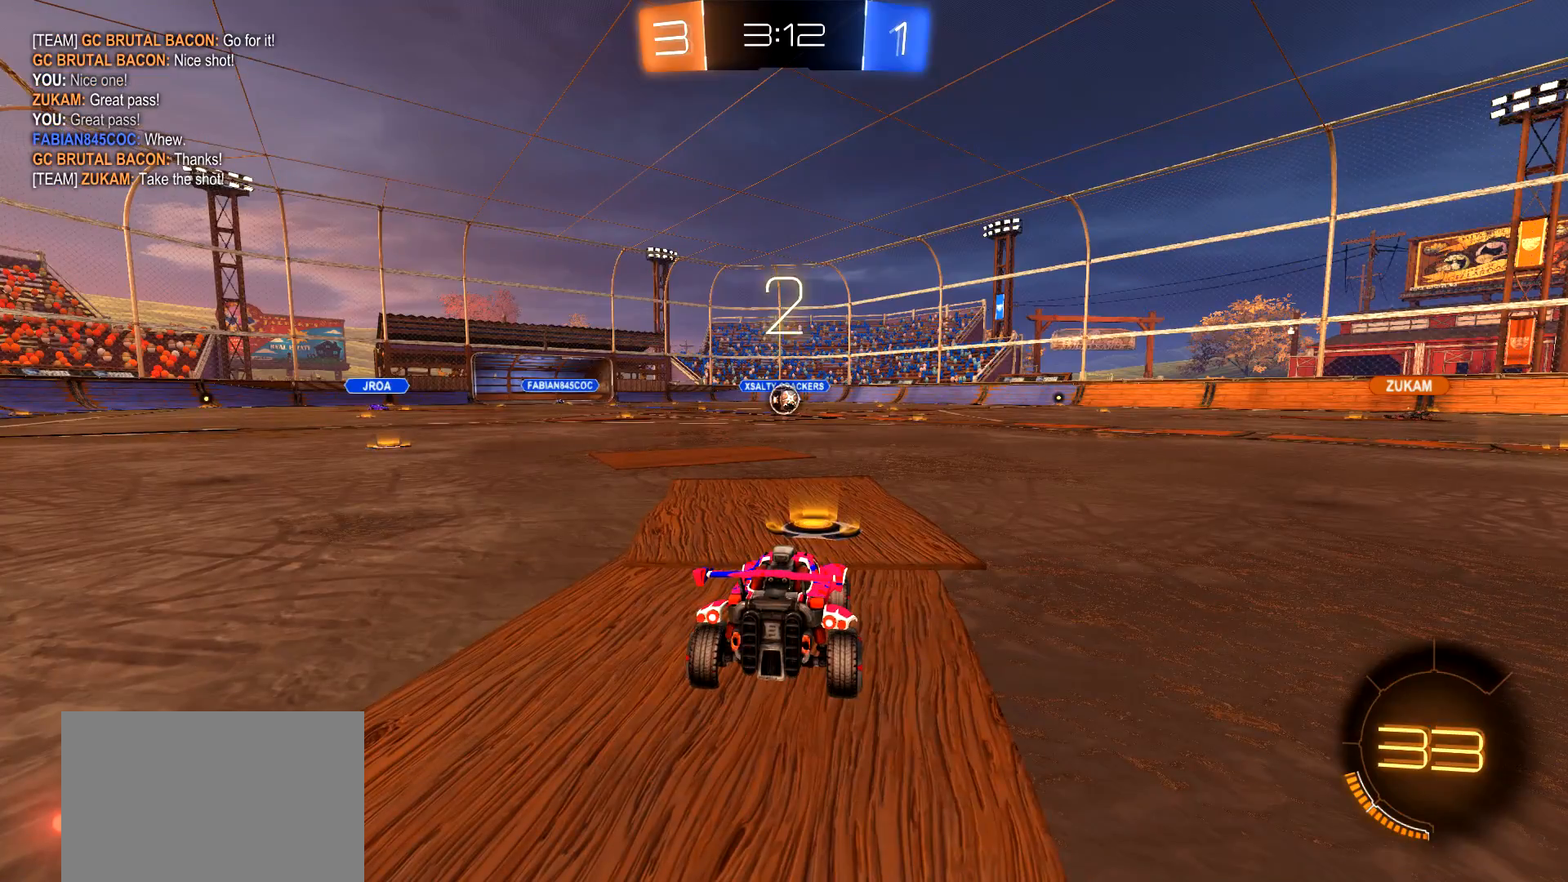
{"buttons": ["DPAD_UP"], "left_stick": "center", "right_stick": "center", "events": [[183, "DPAD_UP", "down"], [283, "DPAD_UP", "up"], [434, "DPAD_UP", "down"]]}
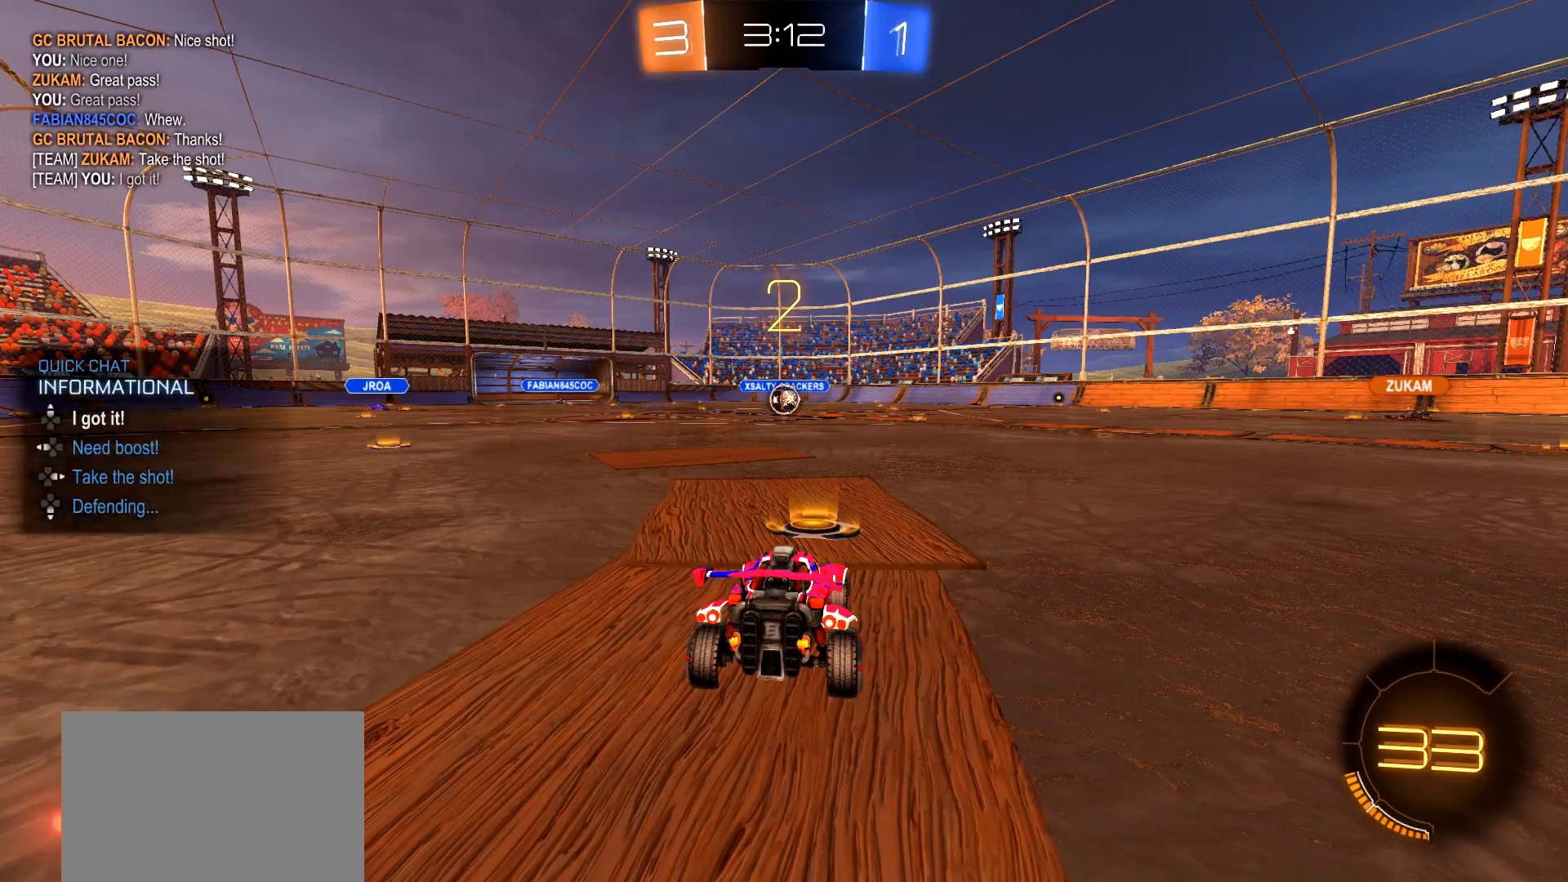
{"buttons": ["CIRCLE"], "left_stick": "center", "right_stick": "center", "events": [[17, "DPAD_UP", "up"], [34, "TRIANGLE", "down"], [150, "TRIANGLE", "up"], [251, "TRIANGLE", "down"], [334, "TRIANGLE", "up"], [467, "CIRCLE", "down"]]}
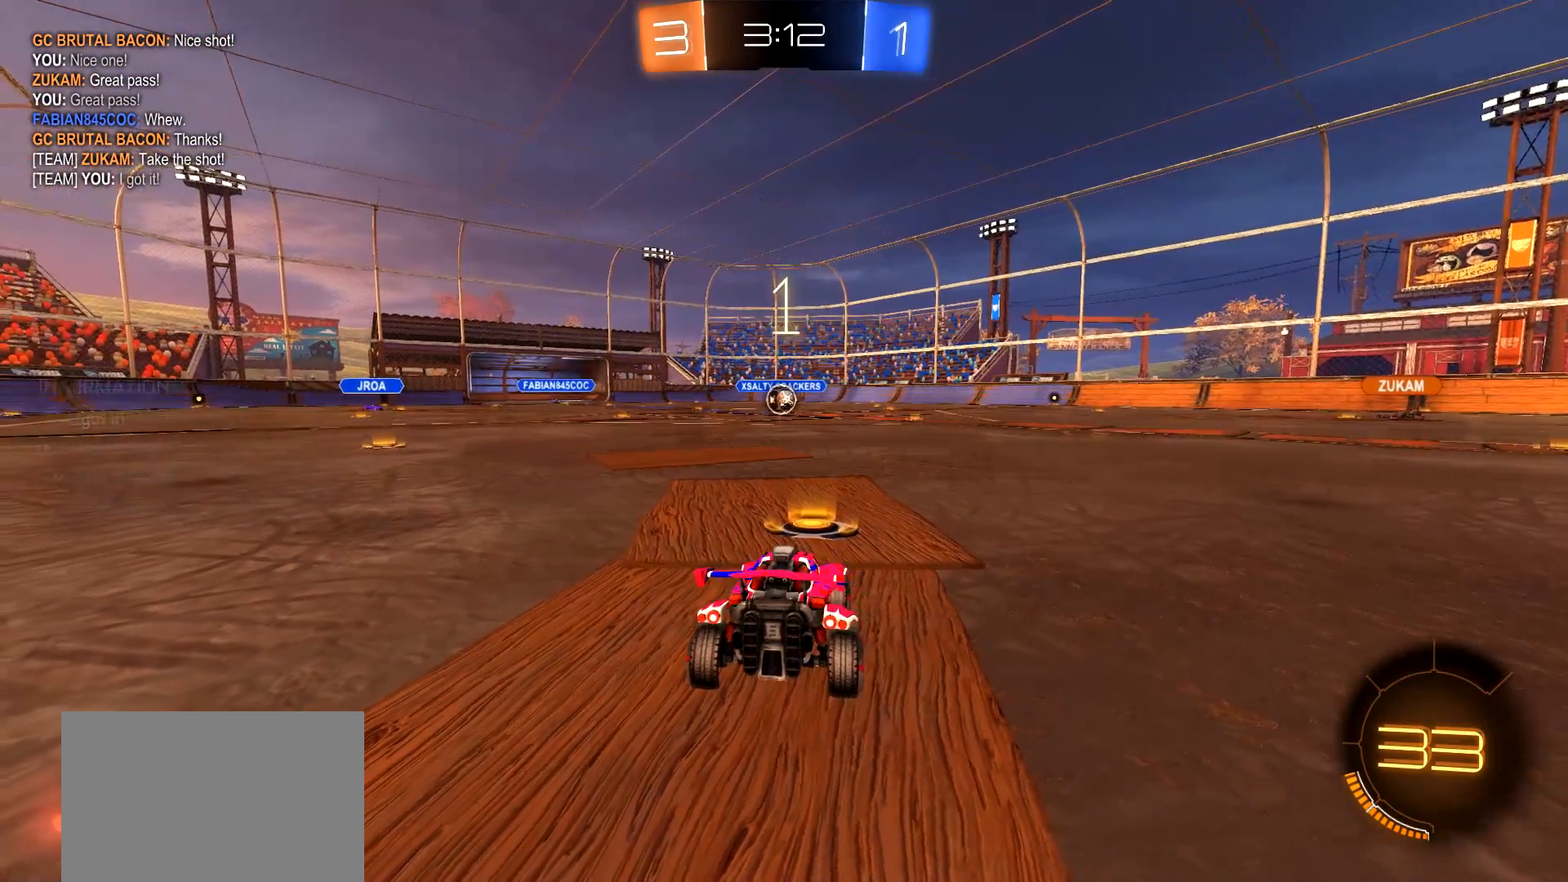
{"buttons": ["CIRCLE", "R2"], "left_stick": "center", "right_stick": "center", "events": [[17, "R2", "down"]]}
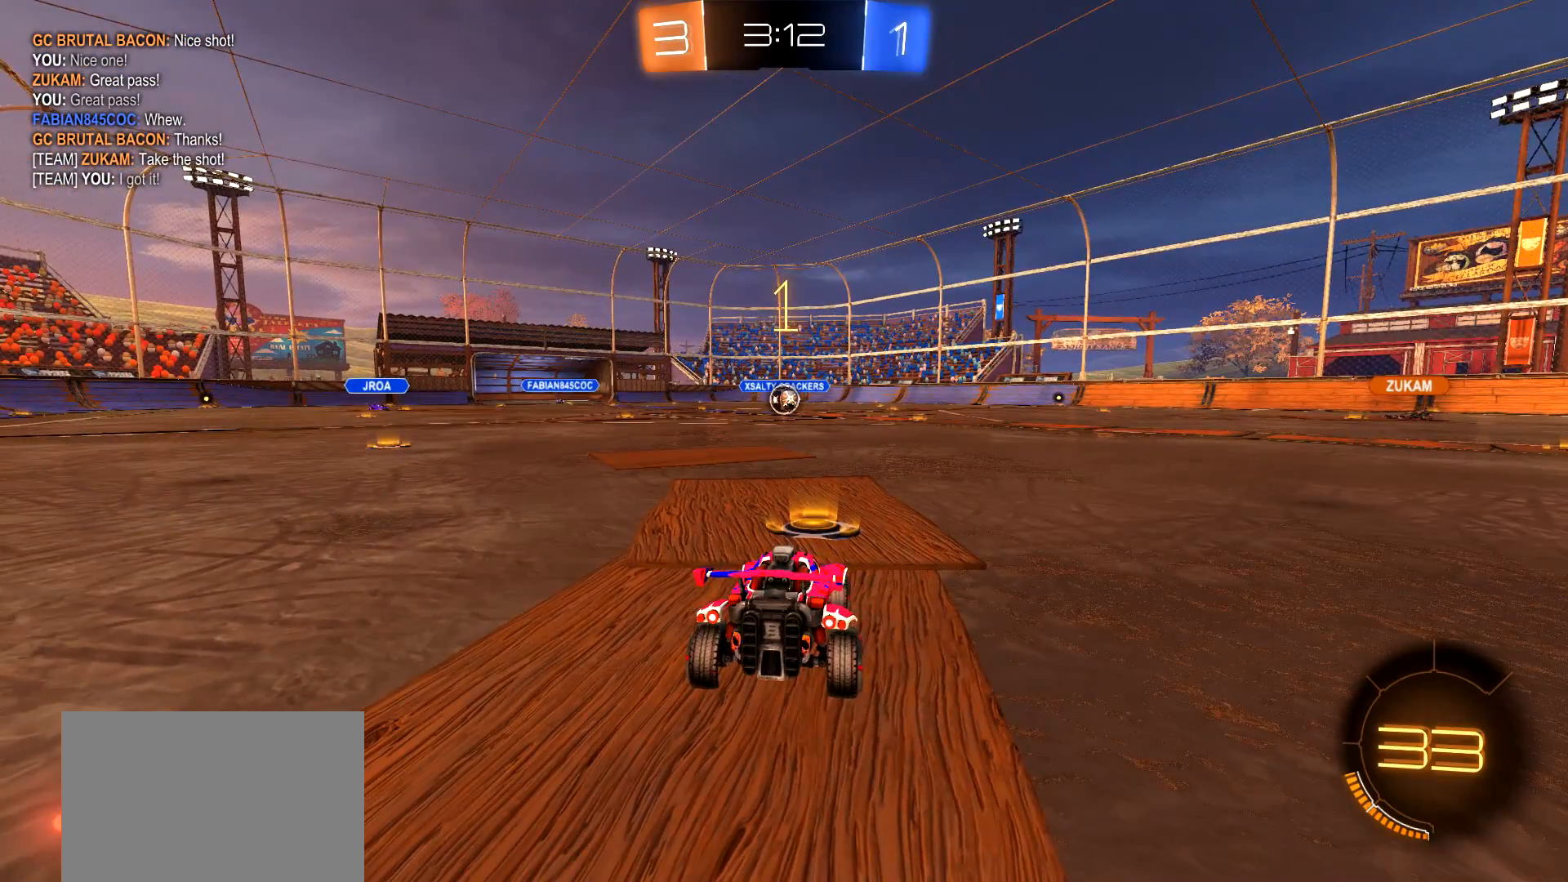
{"buttons": ["CIRCLE", "R2"], "left_stick": "center", "right_stick": "center", "events": [[367, "left_stick", "left"], [433, "left_stick", "center"]]}
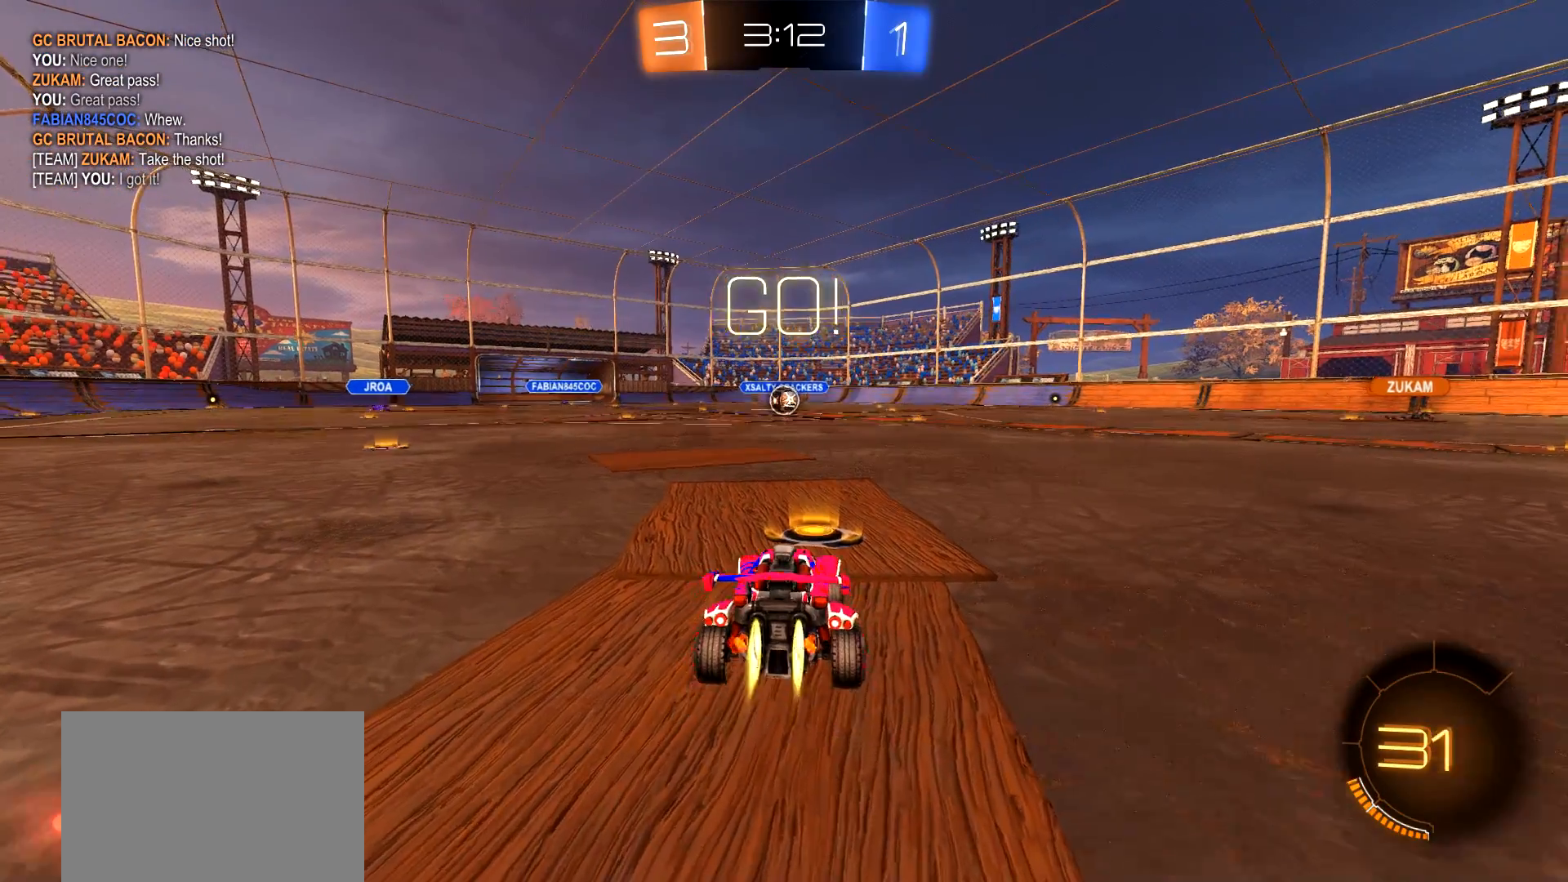
{"buttons": ["CIRCLE", "R2"], "left_stick": "center", "right_stick": "center", "events": [[117, "CROSS", "down"], [134, "left_stick", "up"], [184, "CROSS", "up"], [234, "left_stick", "center"]]}
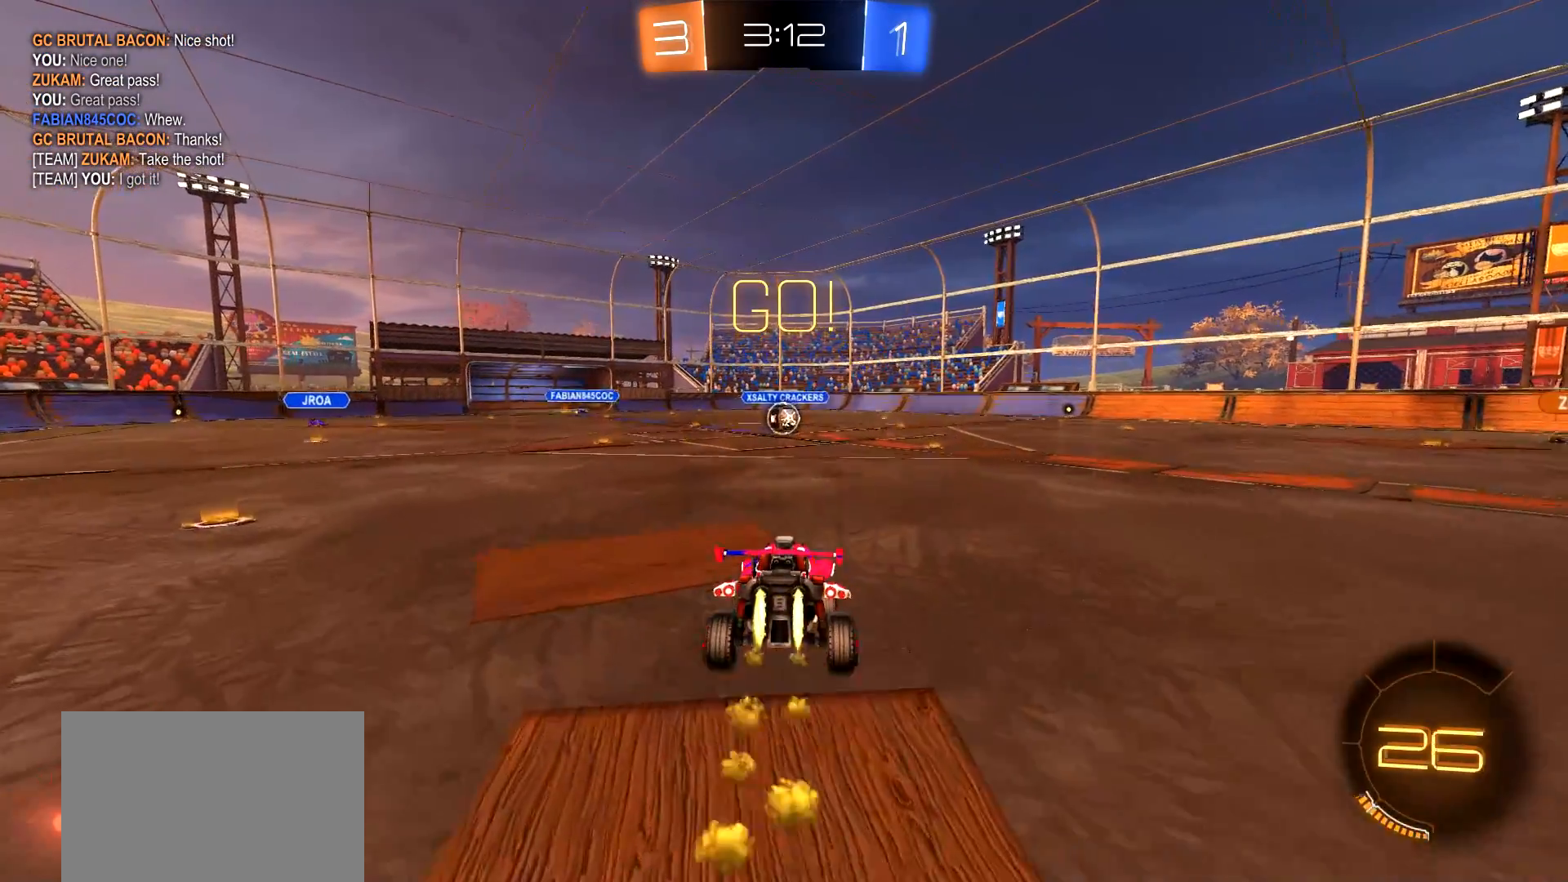
{"buttons": ["CIRCLE", "R2"], "left_stick": "up", "right_stick": "center", "events": [[66, "left_stick", "down"], [400, "left_stick", "center"], [500, "left_stick", "up"]]}
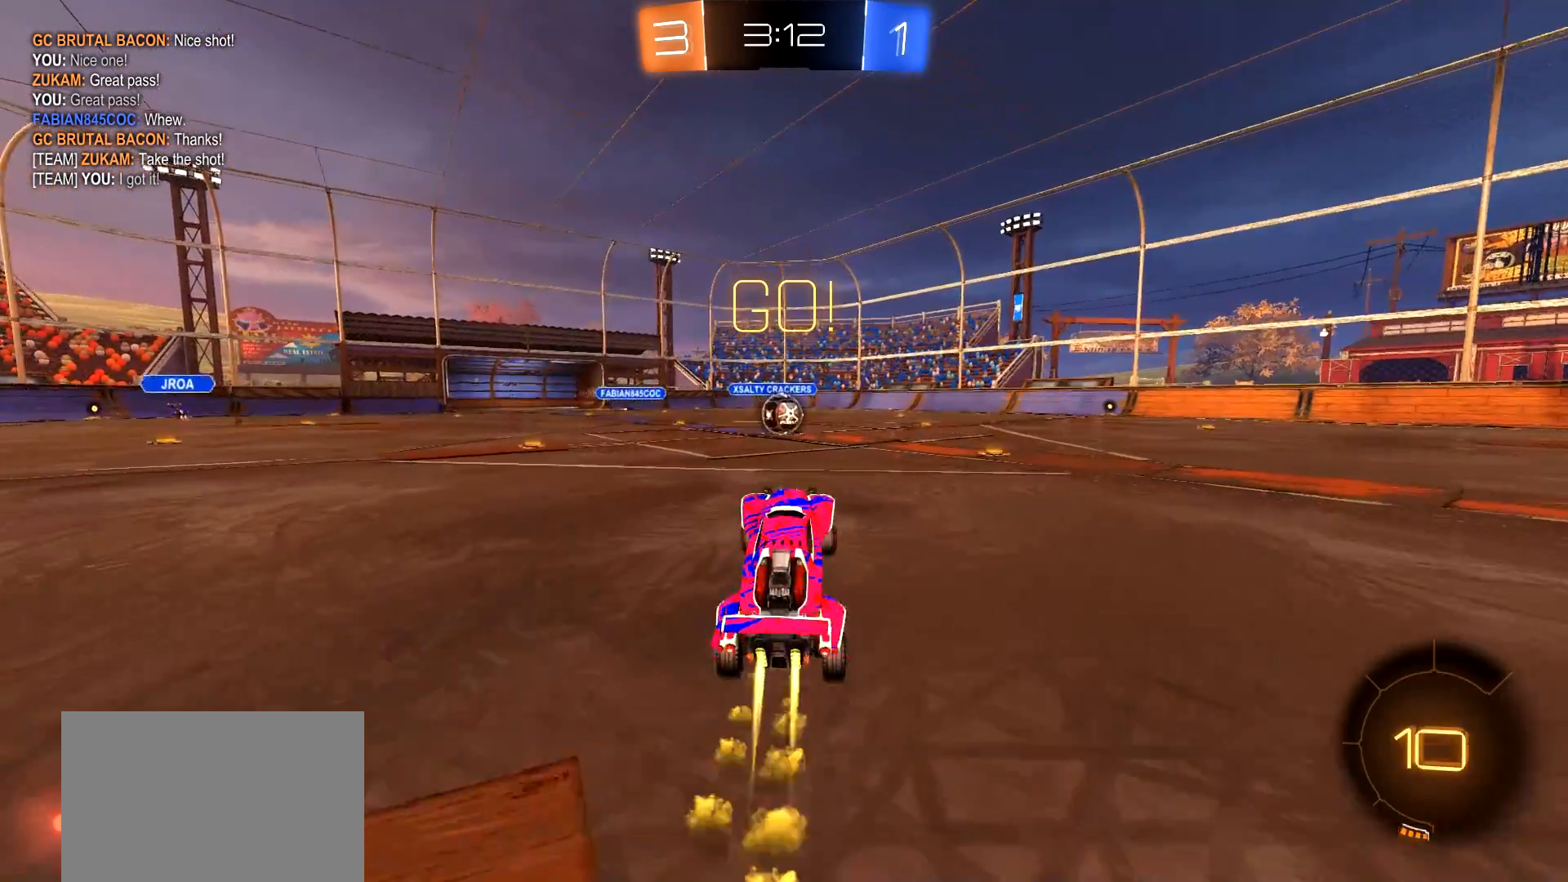
{"buttons": ["CIRCLE", "R2"], "left_stick": "center", "right_stick": "center", "events": [[84, "CROSS", "down"], [150, "left_stick", "center"], [217, "CROSS", "up"], [401, "left_stick", "left"], [501, "left_stick", "center"]]}
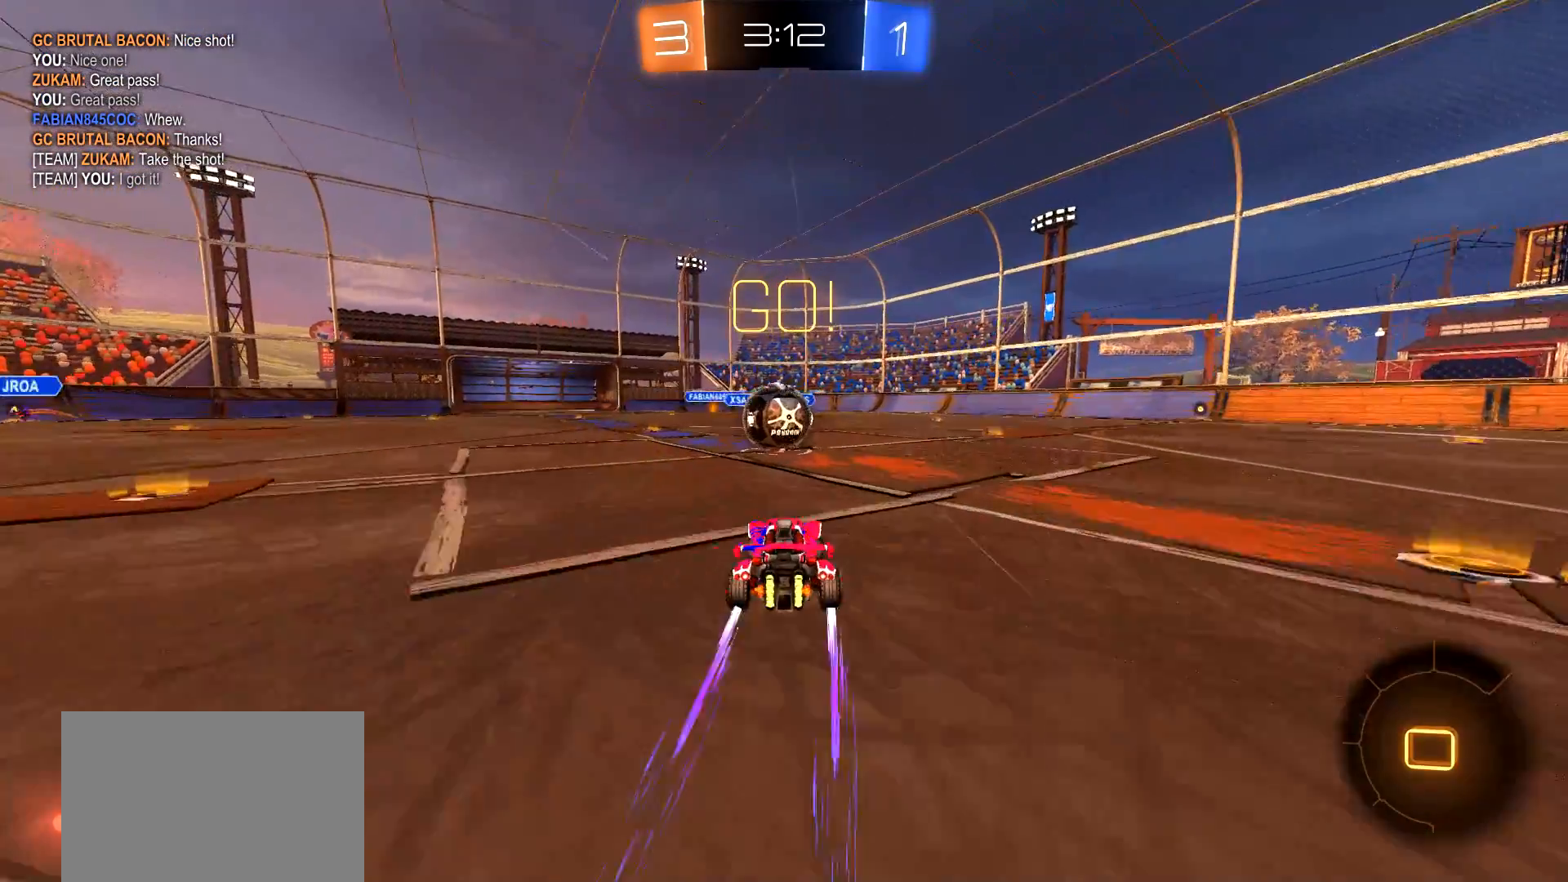
{"buttons": ["CIRCLE", "L1", "R2"], "left_stick": "up-right", "right_stick": "center", "events": [[133, "CROSS", "down"], [200, "left_stick", "up-right"], [233, "CROSS", "up"], [250, "L1", "down"], [333, "CROSS", "down"], [500, "CROSS", "up"]]}
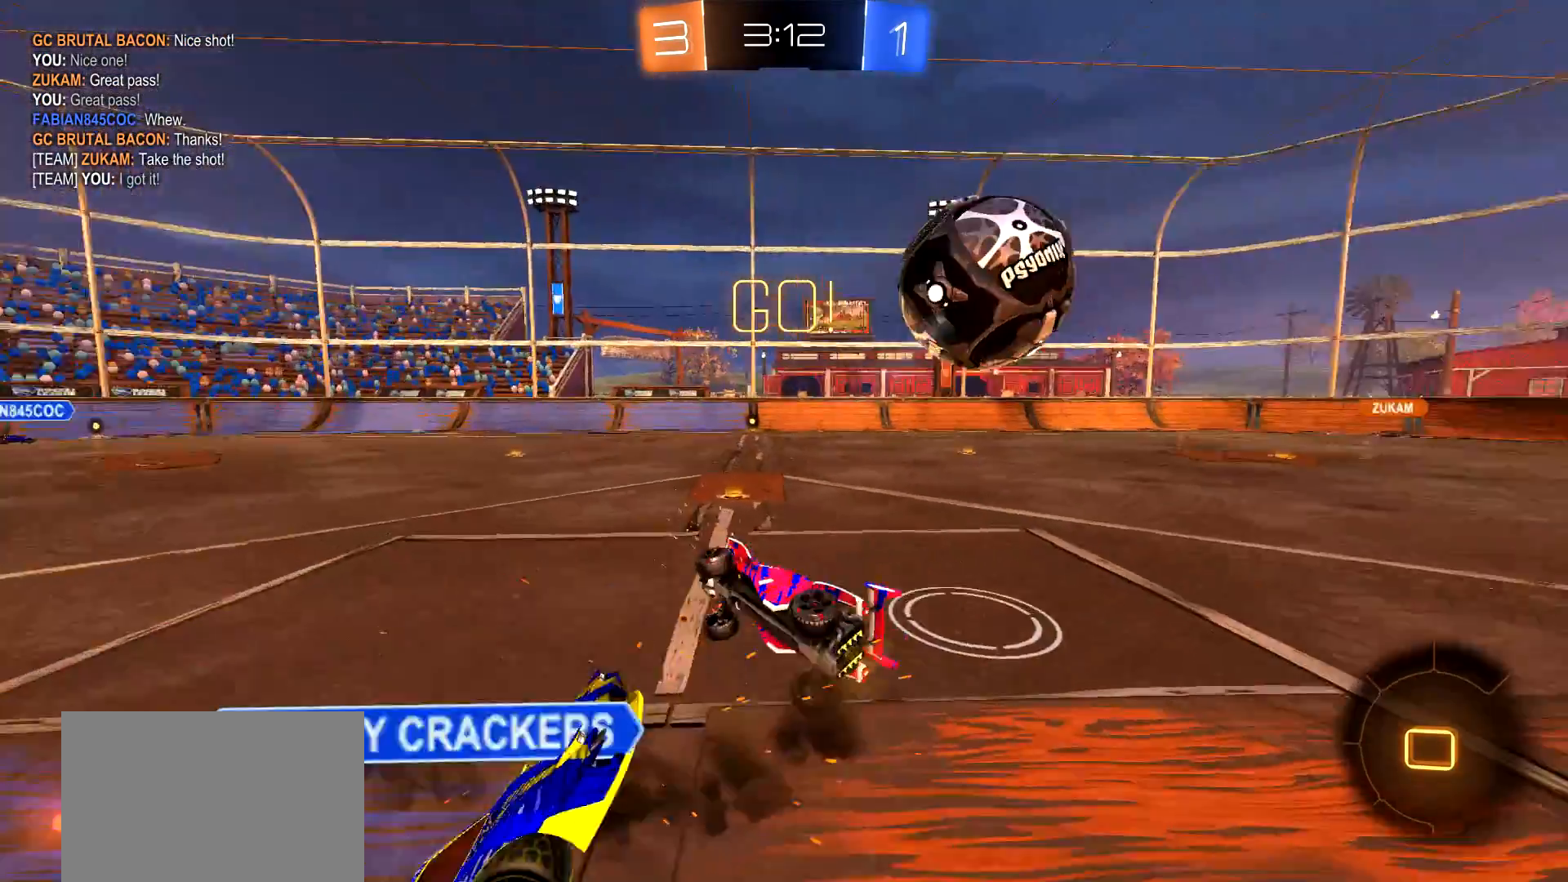
{"buttons": ["R2"], "left_stick": "center", "right_stick": "center", "events": [[67, "L1", "up"], [84, "CIRCLE", "up"], [134, "left_stick", "center"]]}
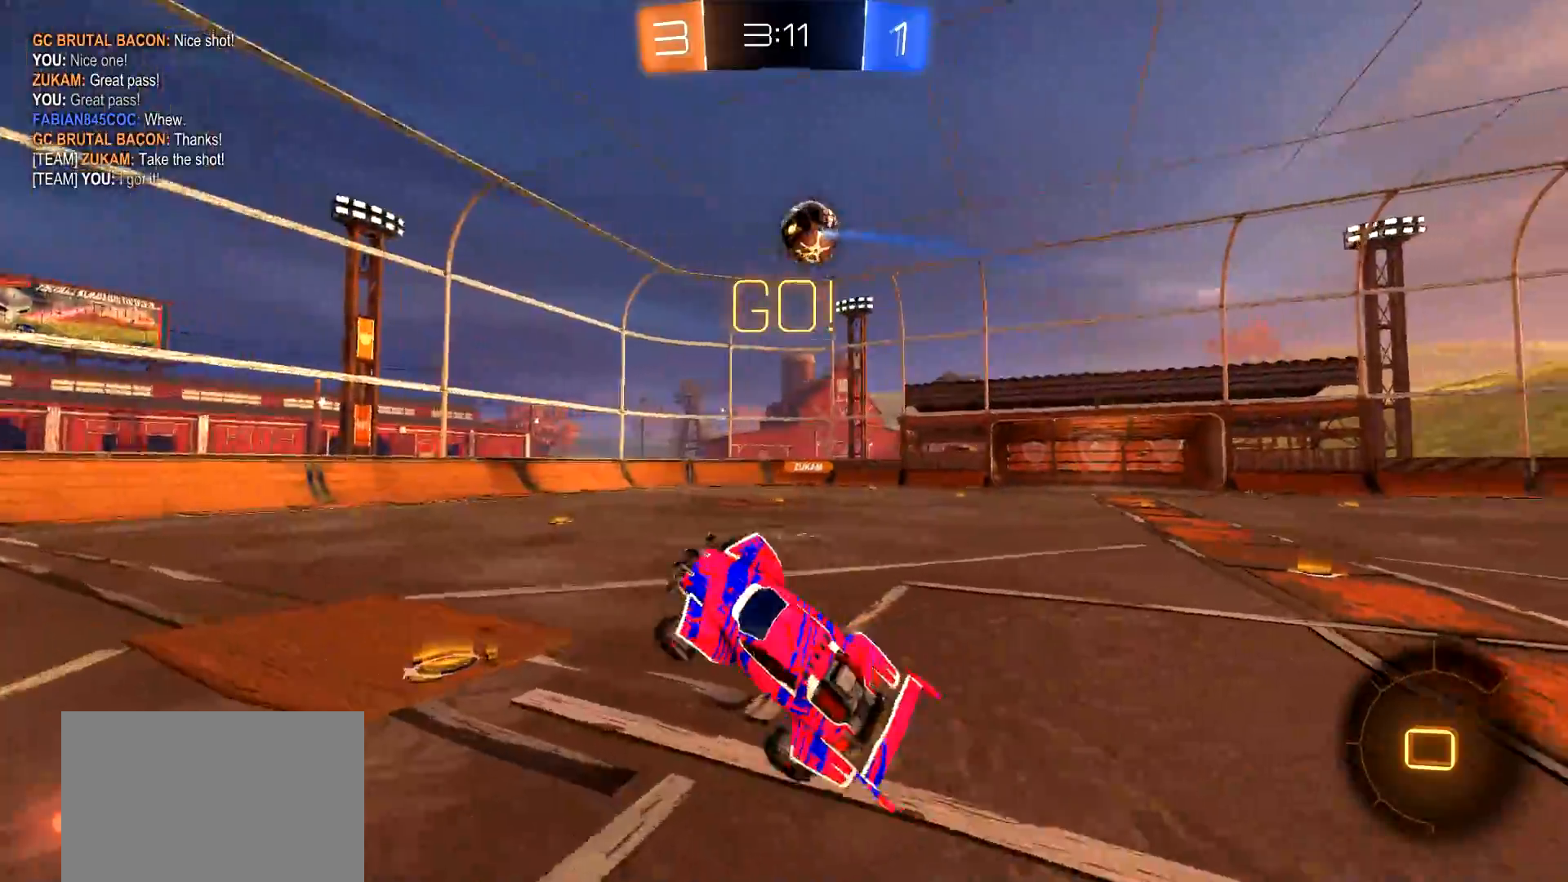
{"buttons": ["R2"], "left_stick": "center", "right_stick": "center", "events": [[183, "left_stick", "up-left"], [200, "TRIANGLE", "down"], [317, "TRIANGLE", "up"], [333, "left_stick", "up-right"], [467, "left_stick", "center"]]}
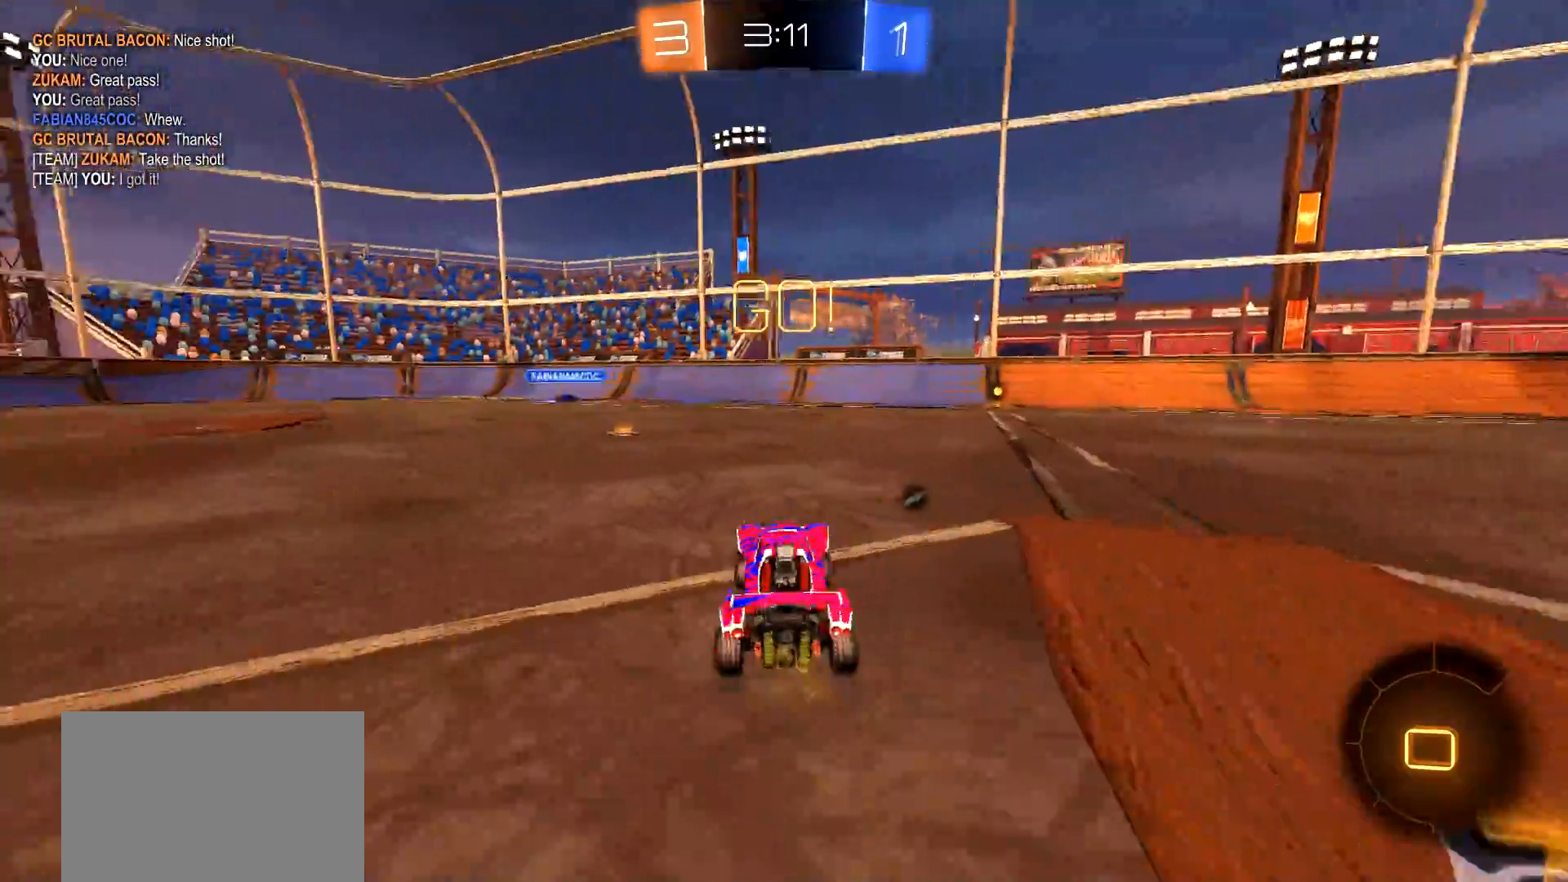
{"buttons": ["CROSS", "R2"], "left_stick": "center", "right_stick": "center", "events": [[33, "left_stick", "right"], [267, "left_stick", "up"], [284, "CROSS", "down"], [367, "CROSS", "up"], [417, "CROSS", "down"], [467, "left_stick", "center"]]}
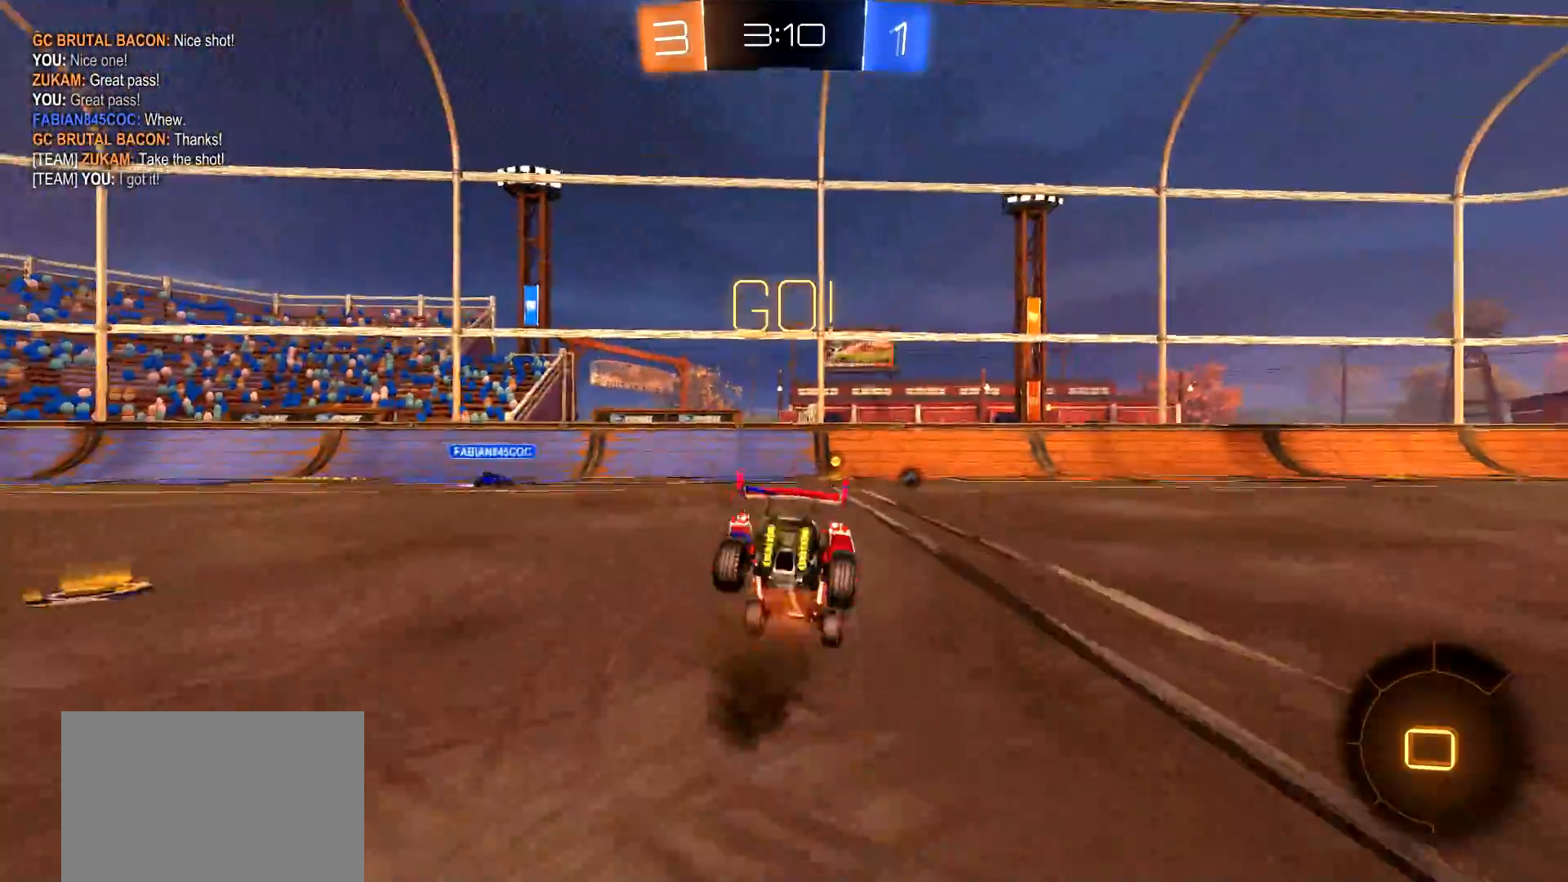
{"buttons": ["R2"], "left_stick": "center", "right_stick": "center", "events": [[66, "CROSS", "up"]]}
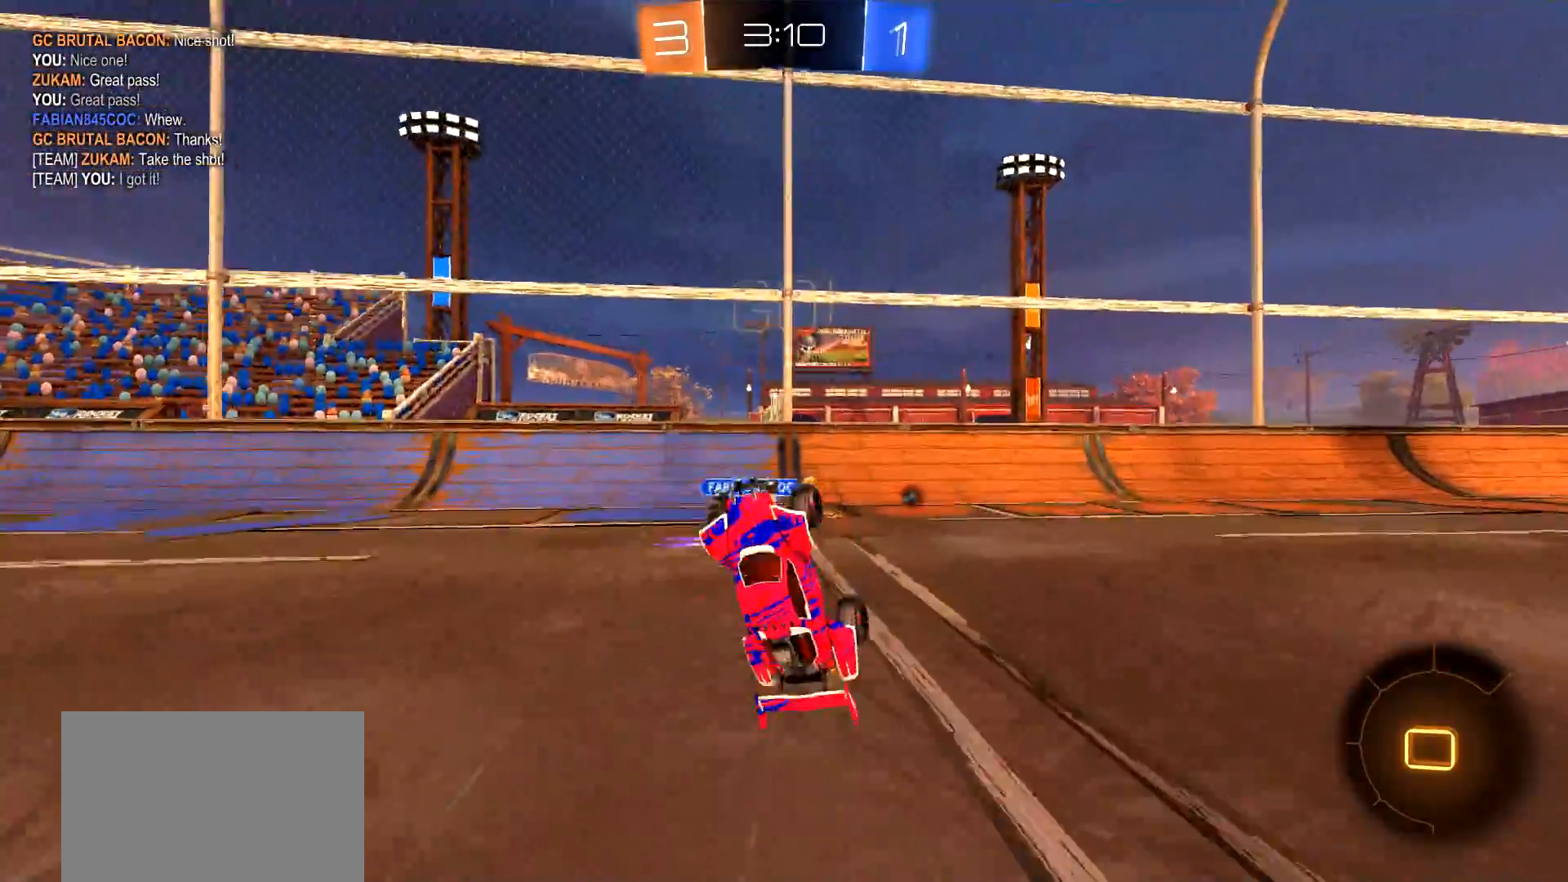
{"buttons": ["R2"], "left_stick": "right", "right_stick": "center", "events": [[184, "TRIANGLE", "down"], [267, "TRIANGLE", "up"], [267, "left_stick", "right"]]}
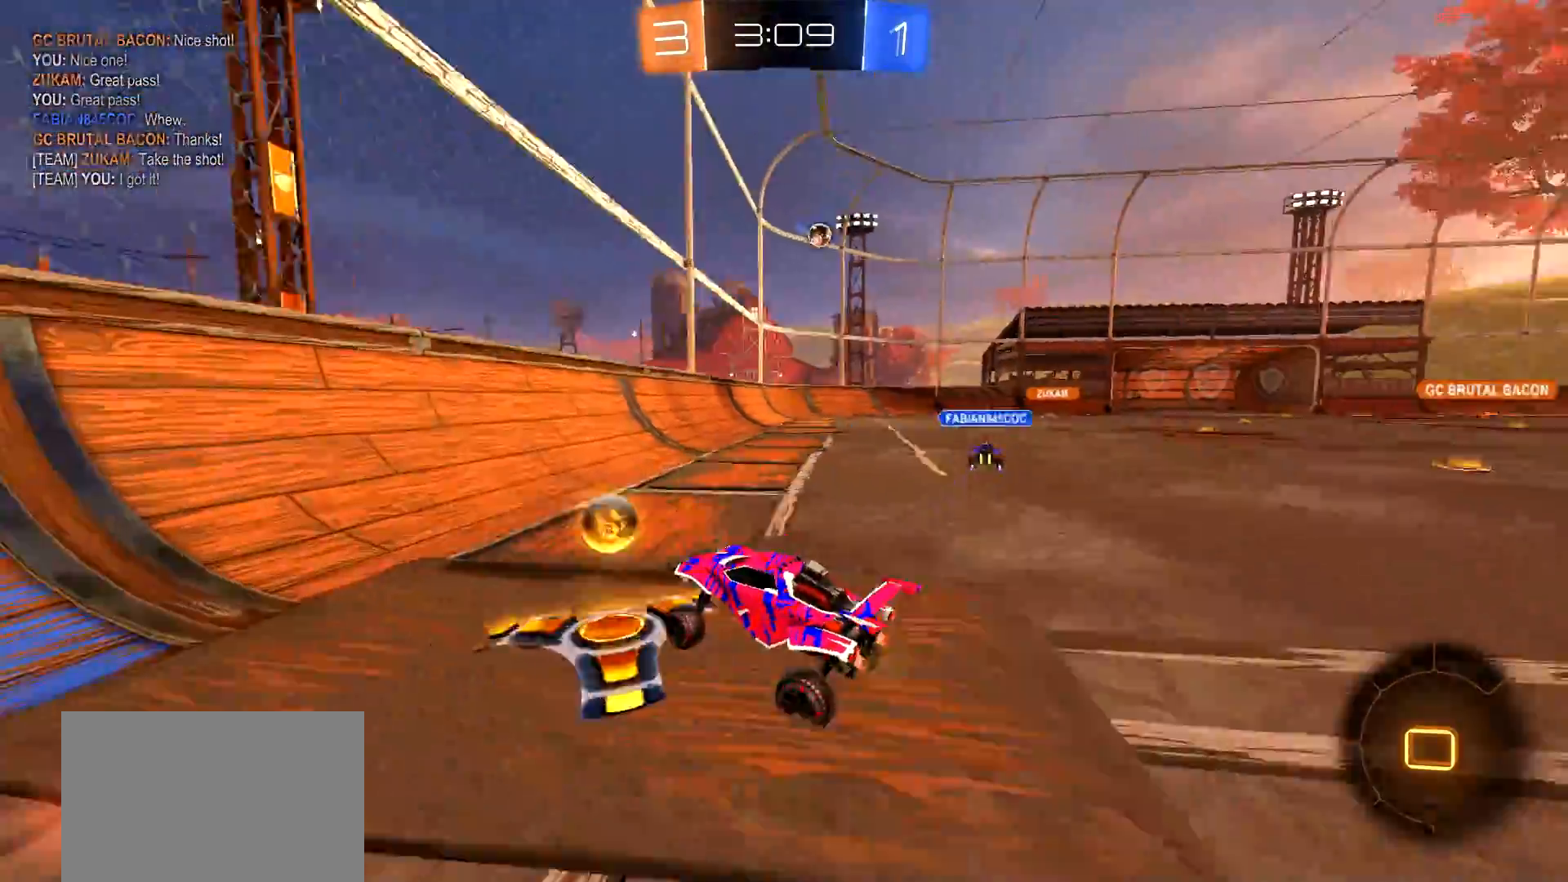
{"buttons": ["R2"], "left_stick": "right", "right_stick": "center", "events": [[150, "L1", "down"], [250, "L1", "up"]]}
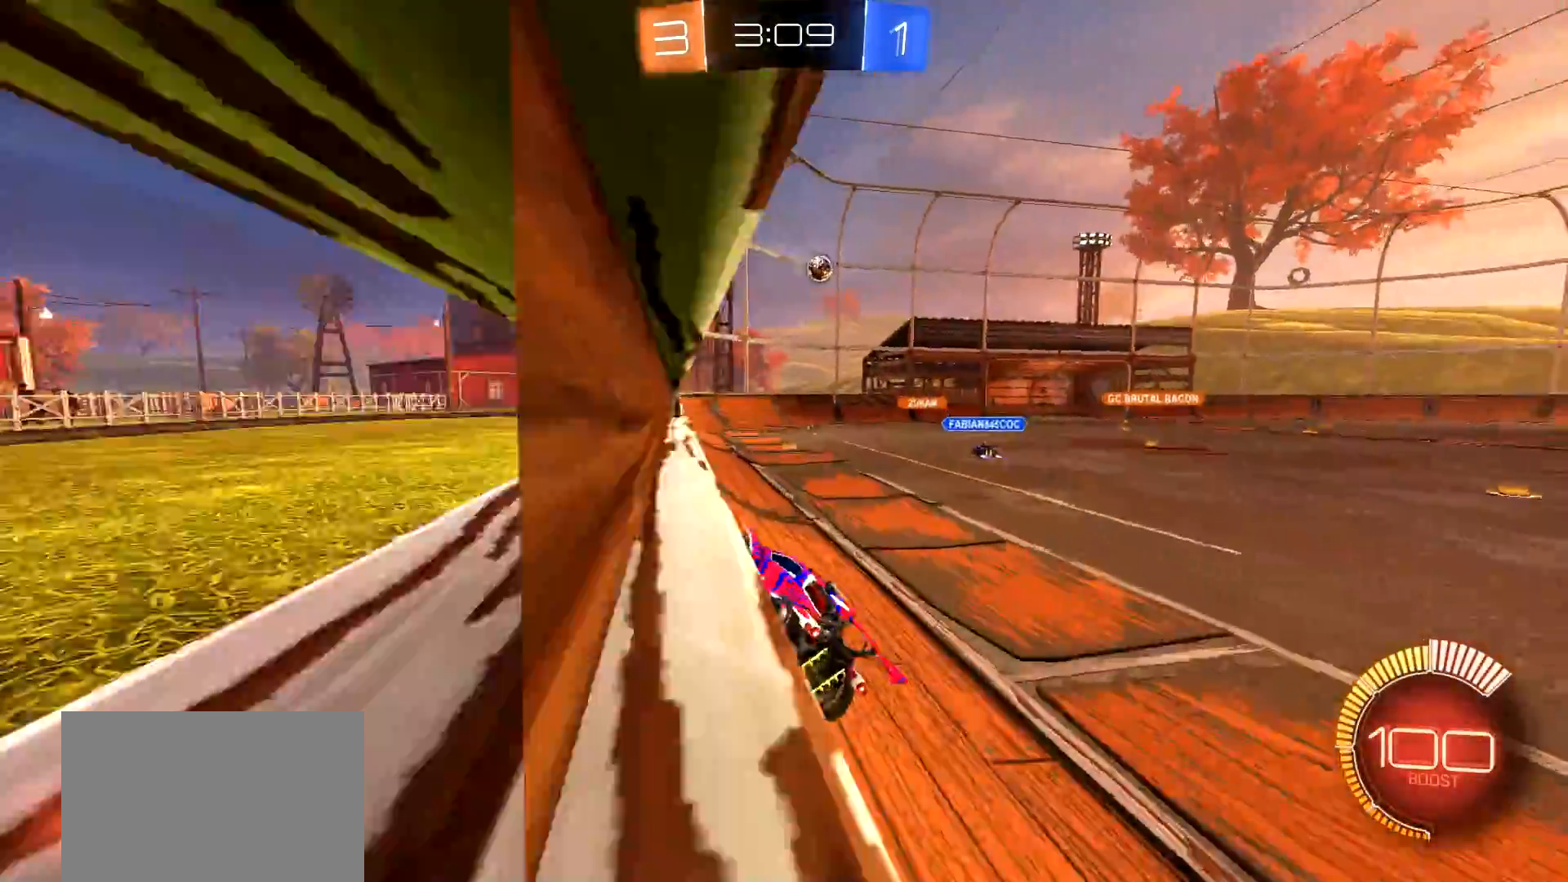
{"buttons": ["R2"], "left_stick": "center", "right_stick": "center", "events": [[134, "left_stick", "center"], [317, "left_stick", "right"], [401, "left_stick", "center"]]}
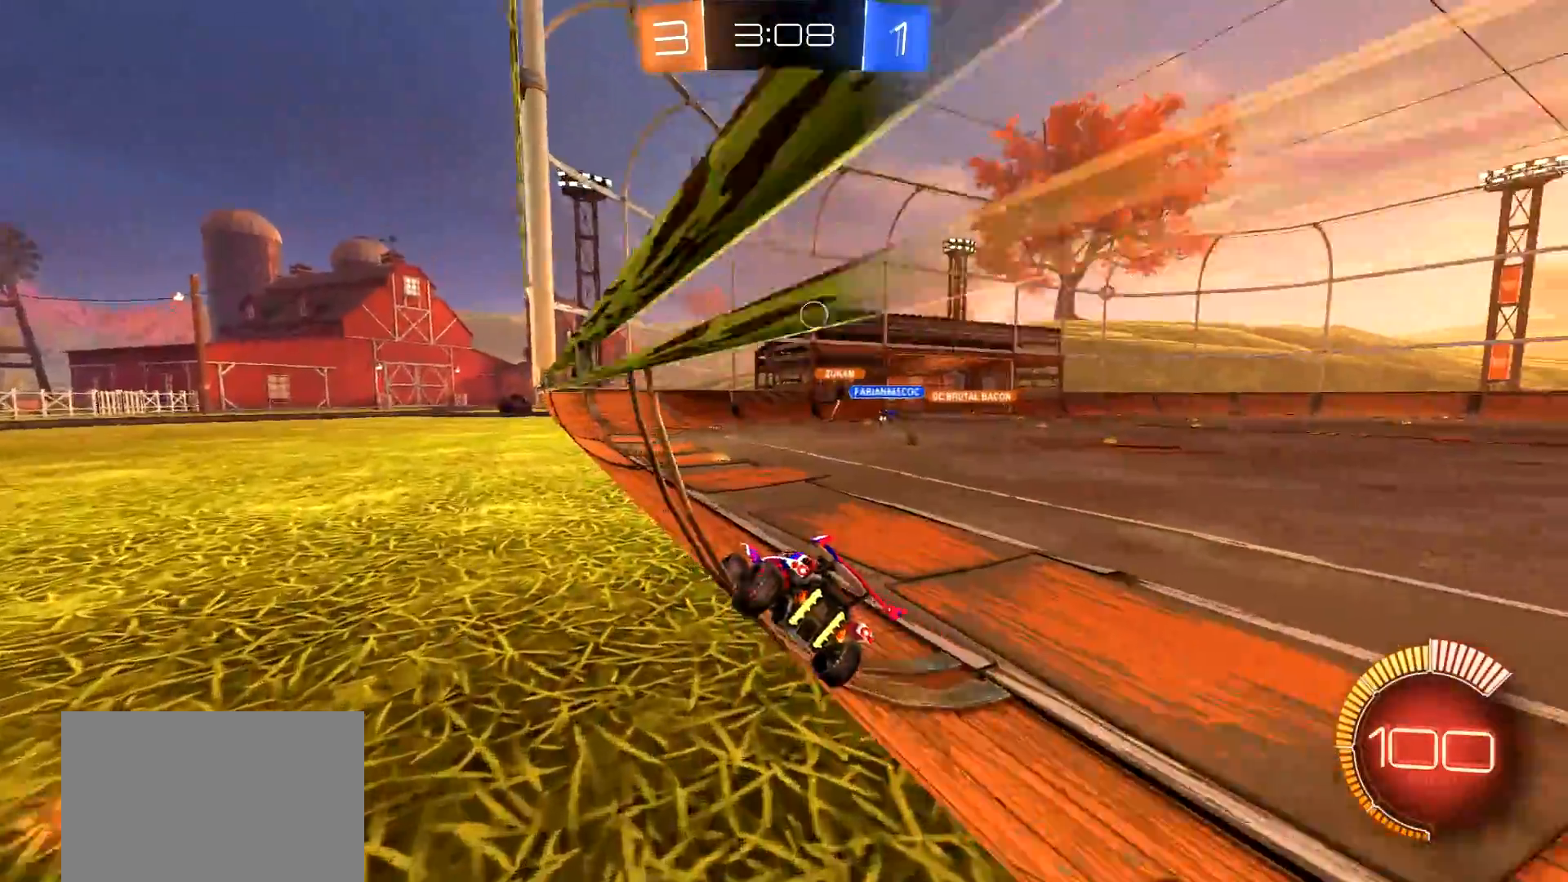
{"buttons": ["R2"], "left_stick": "right", "right_stick": "center", "events": [[83, "left_stick", "right"], [116, "L1", "down"], [233, "L1", "up"]]}
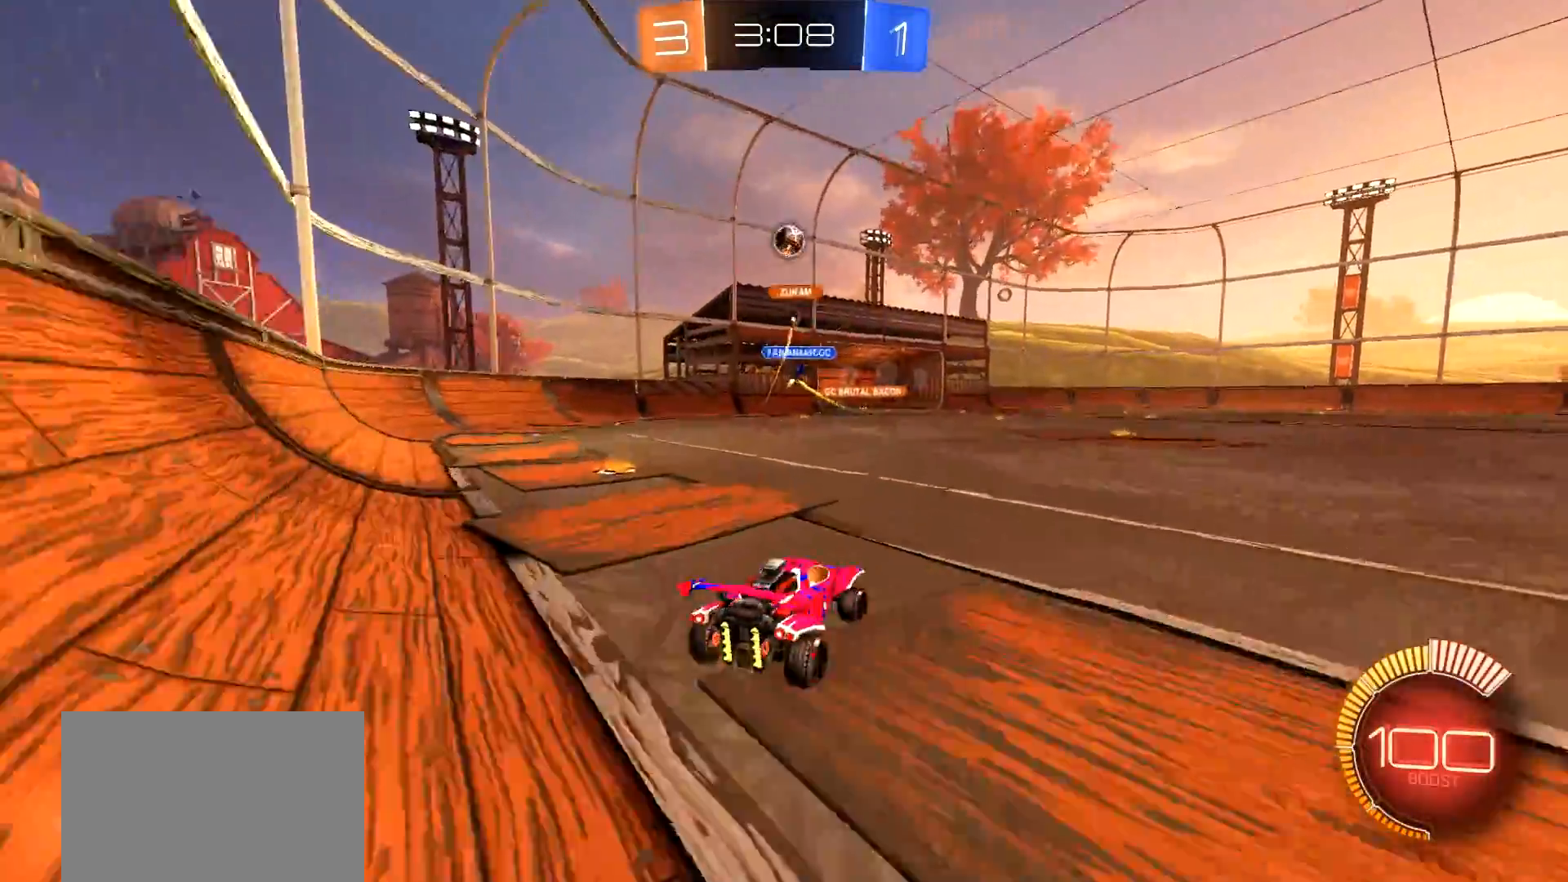
{"buttons": ["CROSS", "CIRCLE", "L1", "R2"], "left_stick": "up-left", "right_stick": "center", "events": [[150, "left_stick", "center"], [250, "CIRCLE", "down"], [350, "CROSS", "down"], [350, "left_stick", "up"], [367, "L1", "down"], [401, "CIRCLE", "up"], [401, "left_stick", "up-left"], [434, "CROSS", "up"], [467, "CIRCLE", "down"], [484, "CROSS", "down"]]}